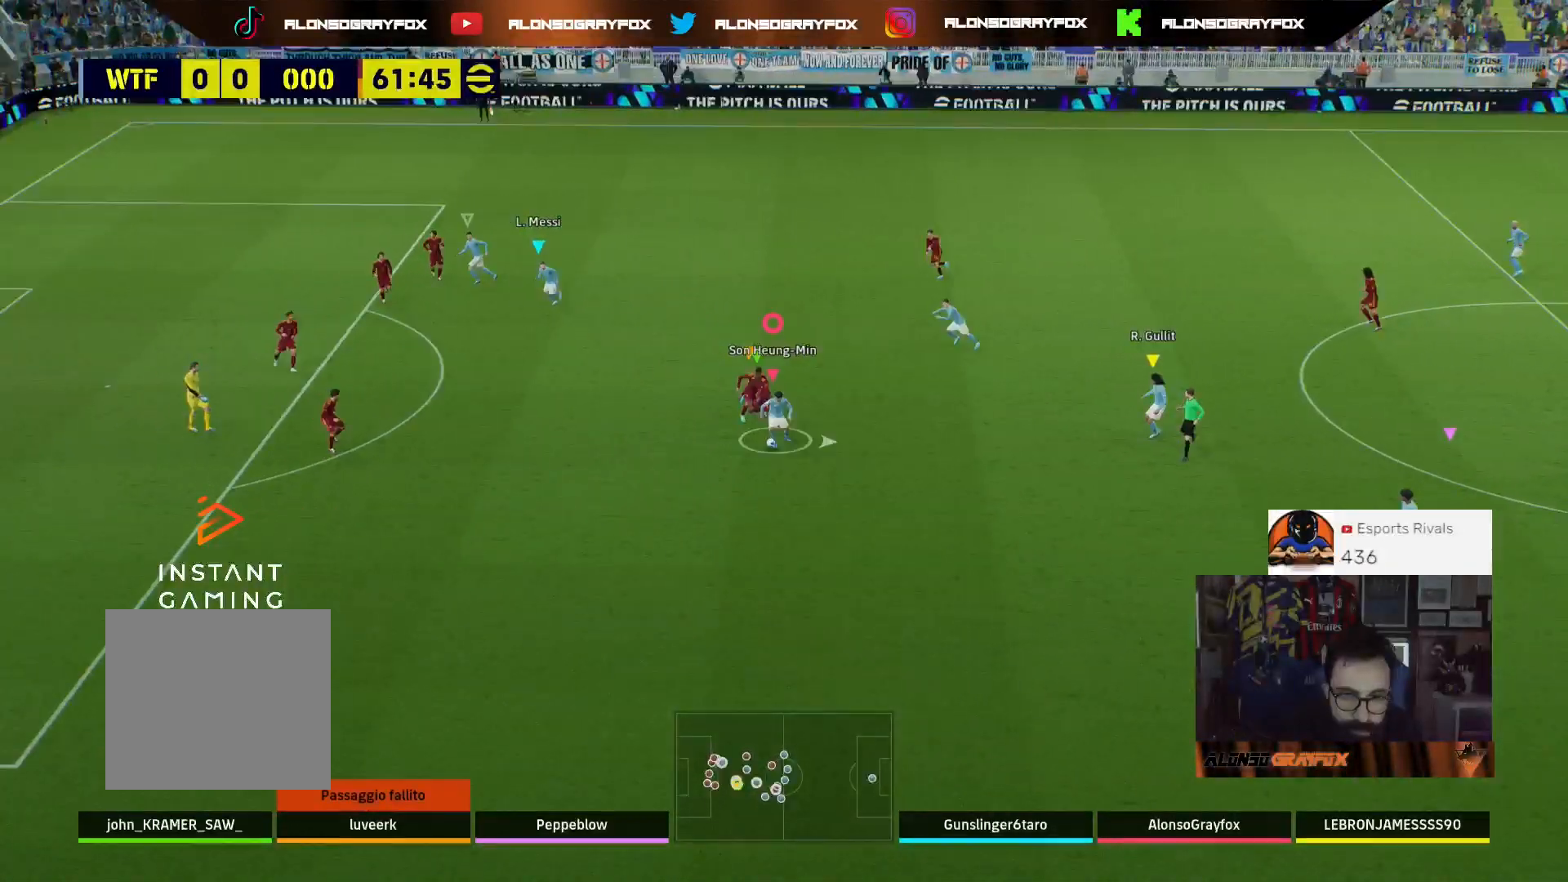
Gameplay with a controller (PlayStation layout); each line is a JSON object with the inputs held at the frame after it. "events" lists button and stick changes between this image and that frame as [ms after this image, input, new state], when the widget could be followed in between.
{"buttons": ["L3"], "left_stick": "up-right", "right_stick": "center", "events": [[100, "left_stick", "up-right"]]}
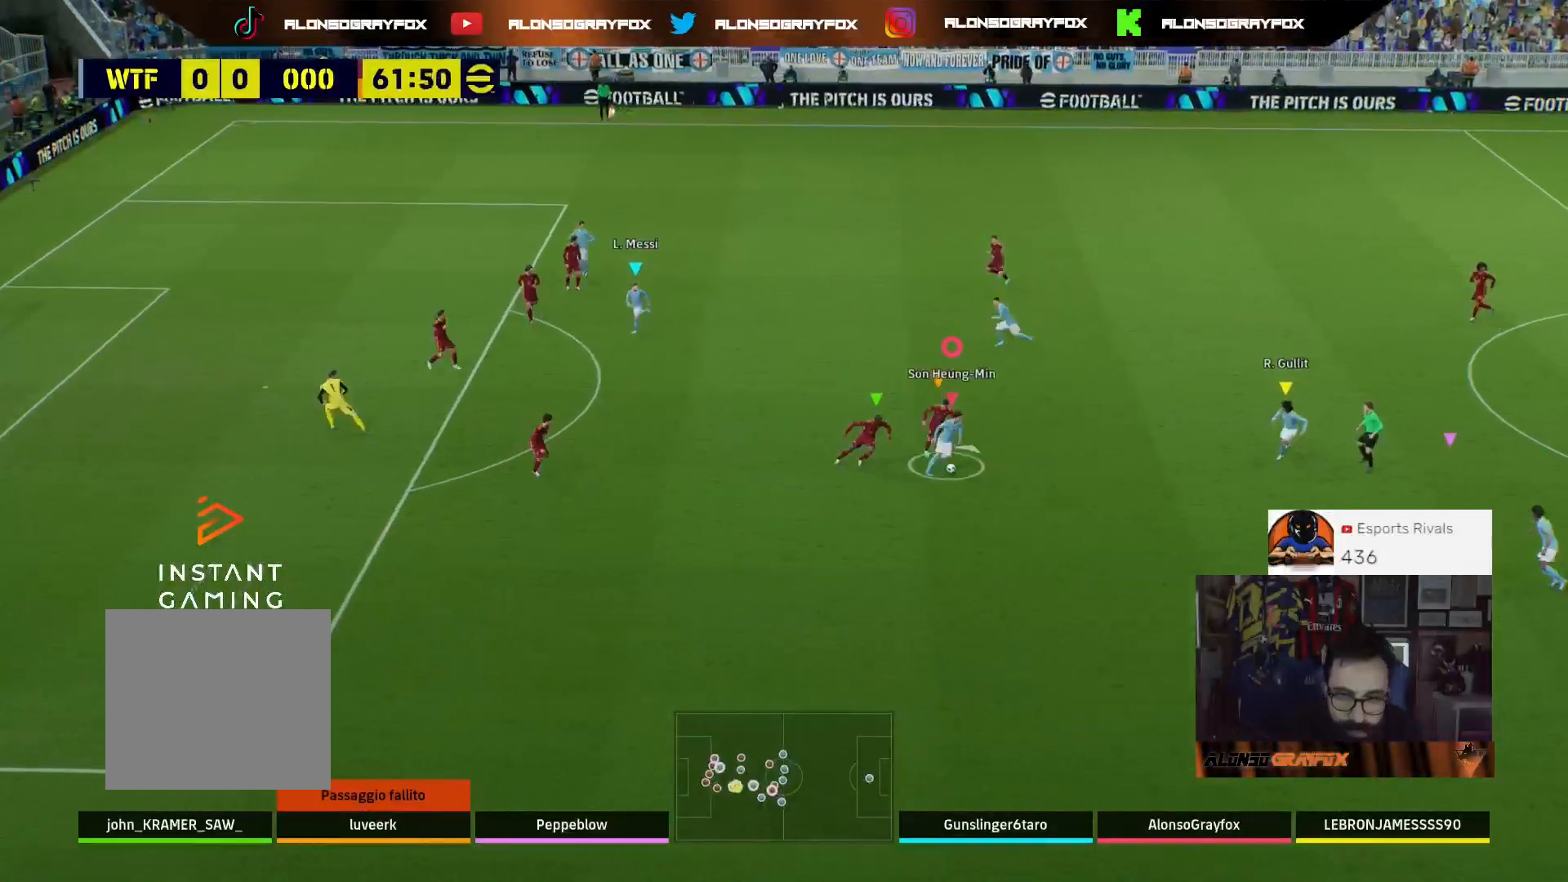
{"buttons": ["R2", "L3"], "left_stick": "up", "right_stick": "center", "events": [[67, "R2", "down"], [167, "left_stick", "up"]]}
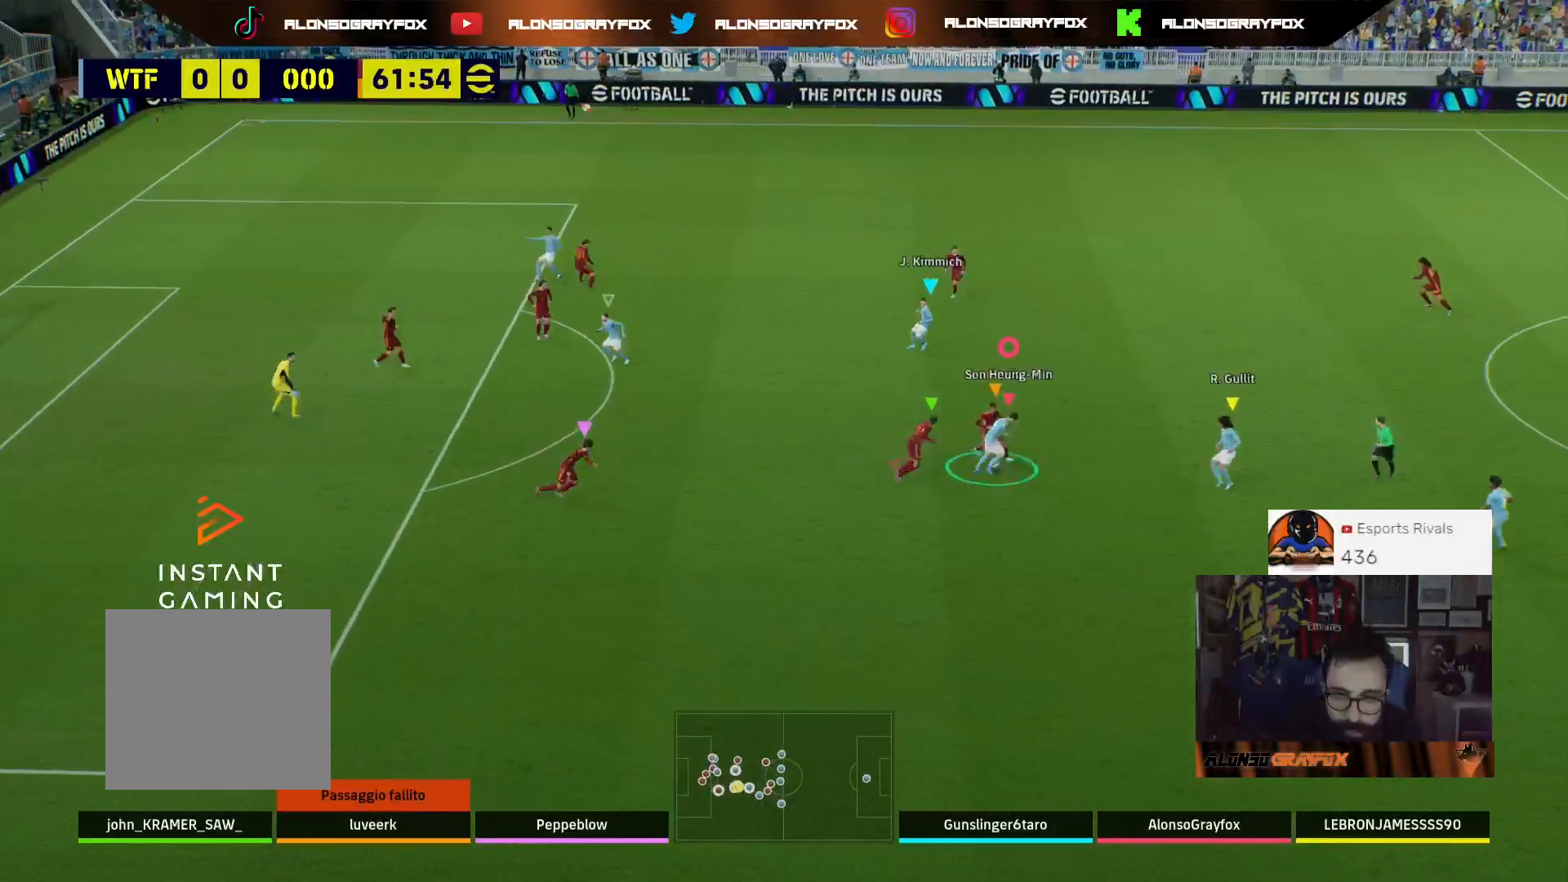
{"buttons": ["L2"], "left_stick": "down", "right_stick": "center", "events": [[233, "R2", "up"], [233, "left_stick", "up-left"], [267, "L3", "up"], [367, "left_stick", "down-left"], [433, "left_stick", "down"], [500, "L2", "down"]]}
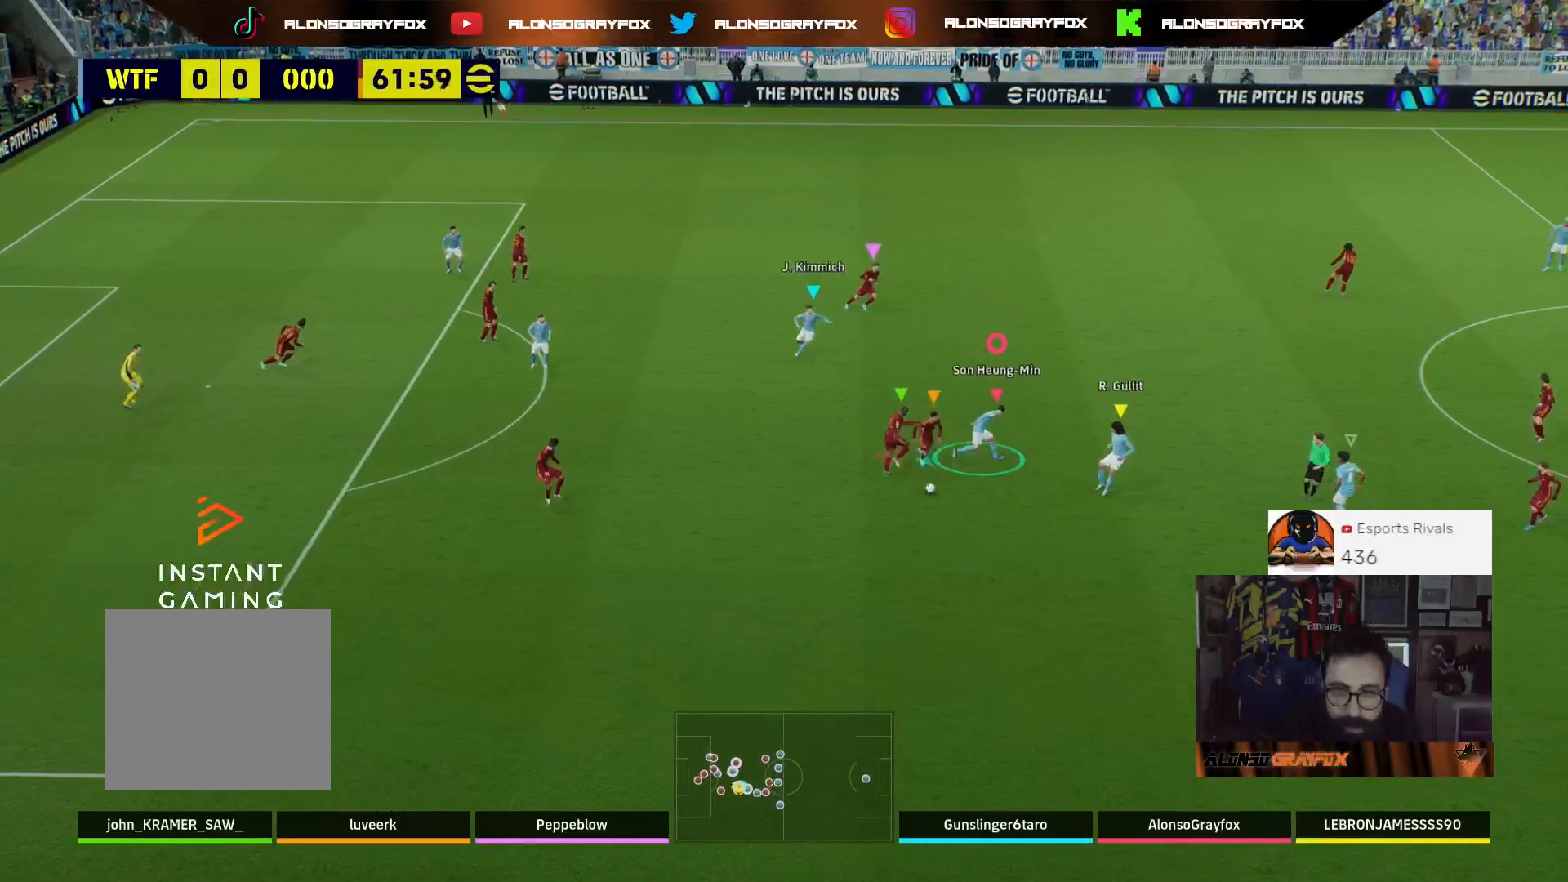
{"buttons": ["L2", "R1", "R2", "L3"], "left_stick": "down-right", "right_stick": "center", "events": [[100, "left_stick", "down-right"], [133, "L3", "down"], [133, "R2", "down"], [167, "R1", "down"]]}
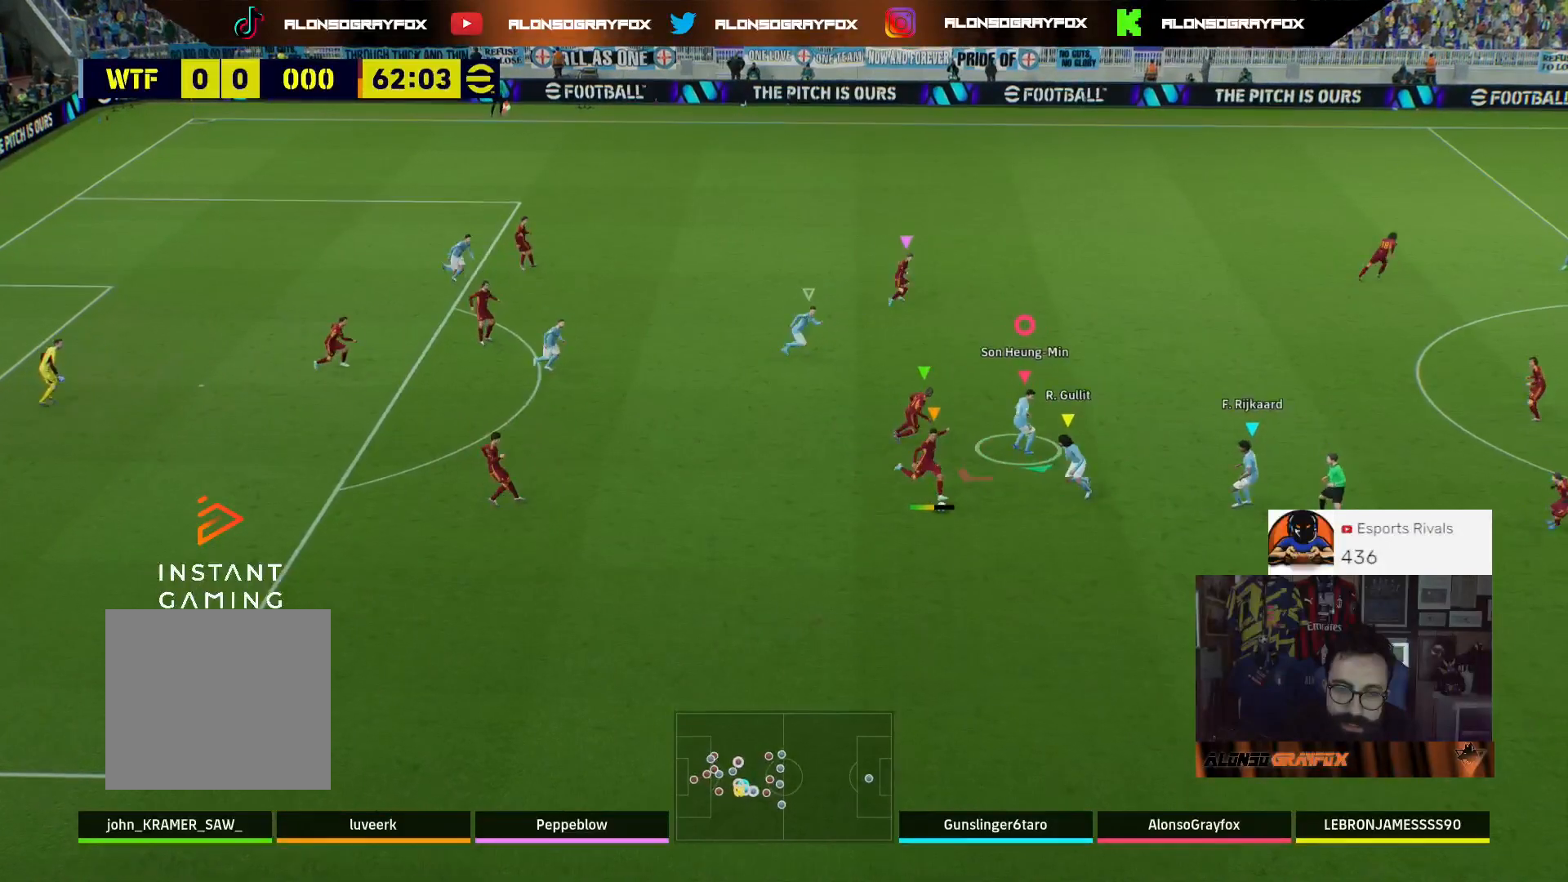
{"buttons": ["R1", "R2", "L3"], "left_stick": "down-right", "right_stick": "center", "events": [[400, "L2", "up"]]}
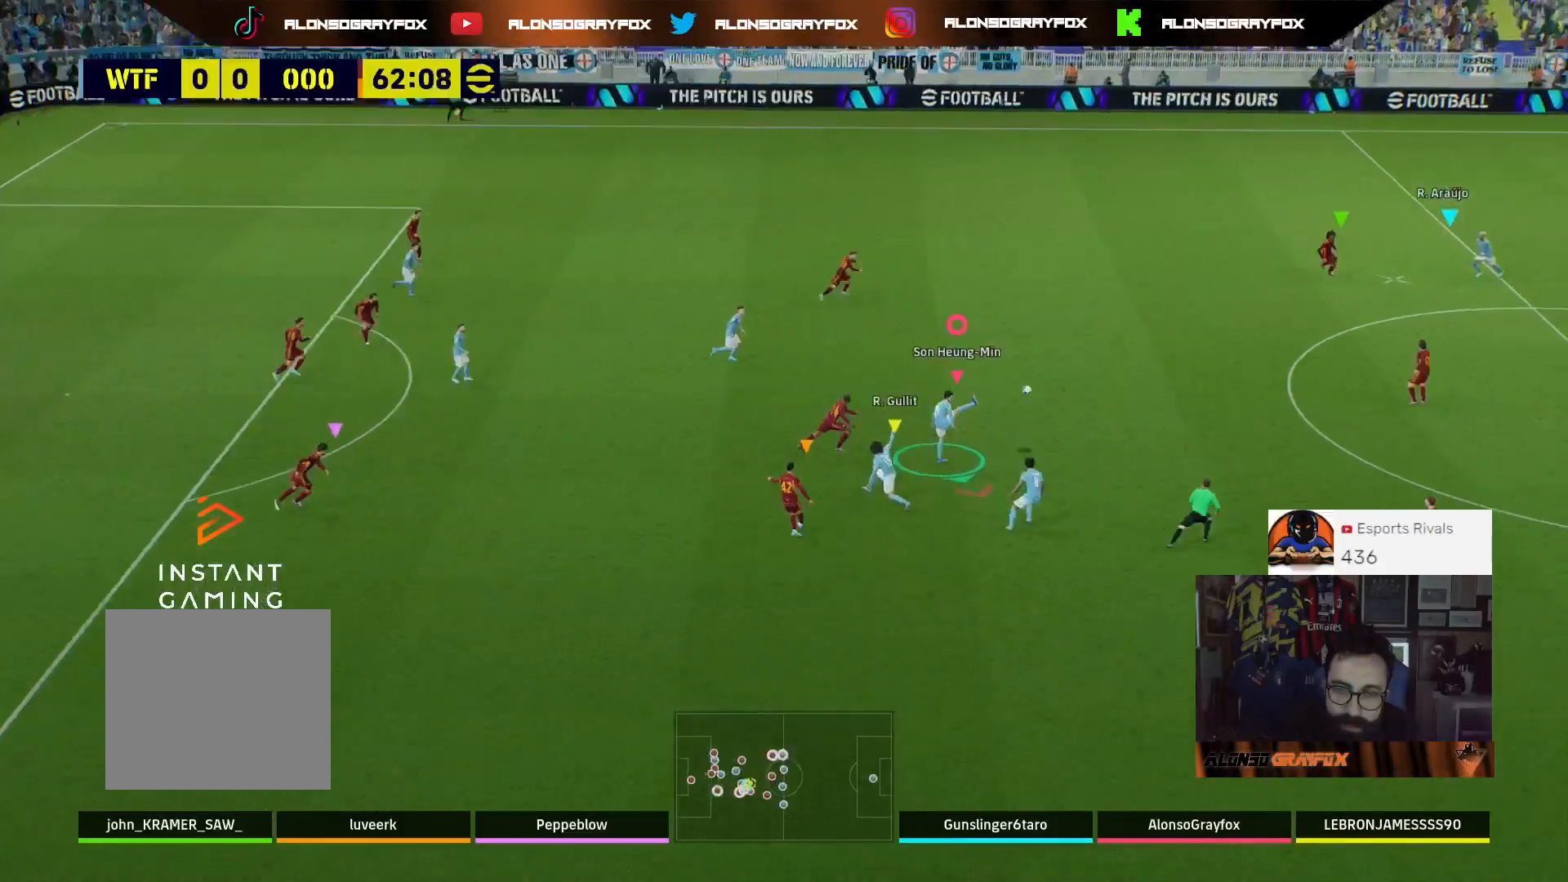
{"buttons": [], "left_stick": "down", "right_stick": "center", "events": [[100, "L3", "up"], [167, "R1", "up"], [167, "R2", "up"], [500, "left_stick", "down"]]}
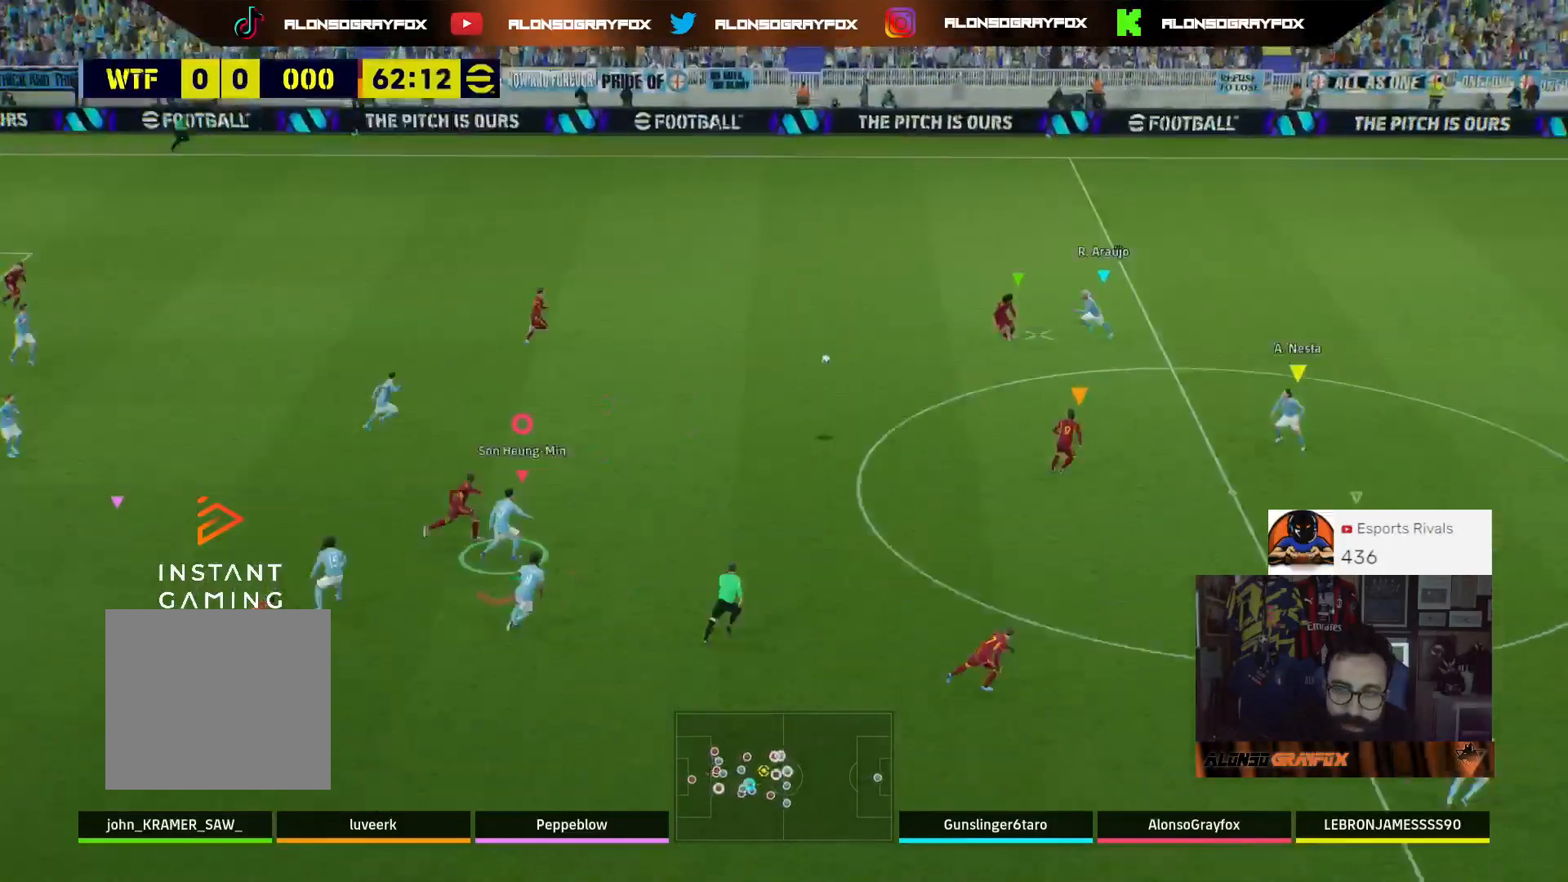
{"buttons": [], "left_stick": "down-right", "right_stick": "center", "events": [[33, "L2", "down"], [100, "L3", "down"], [200, "left_stick", "down-right"], [433, "L3", "up"], [500, "L2", "up"]]}
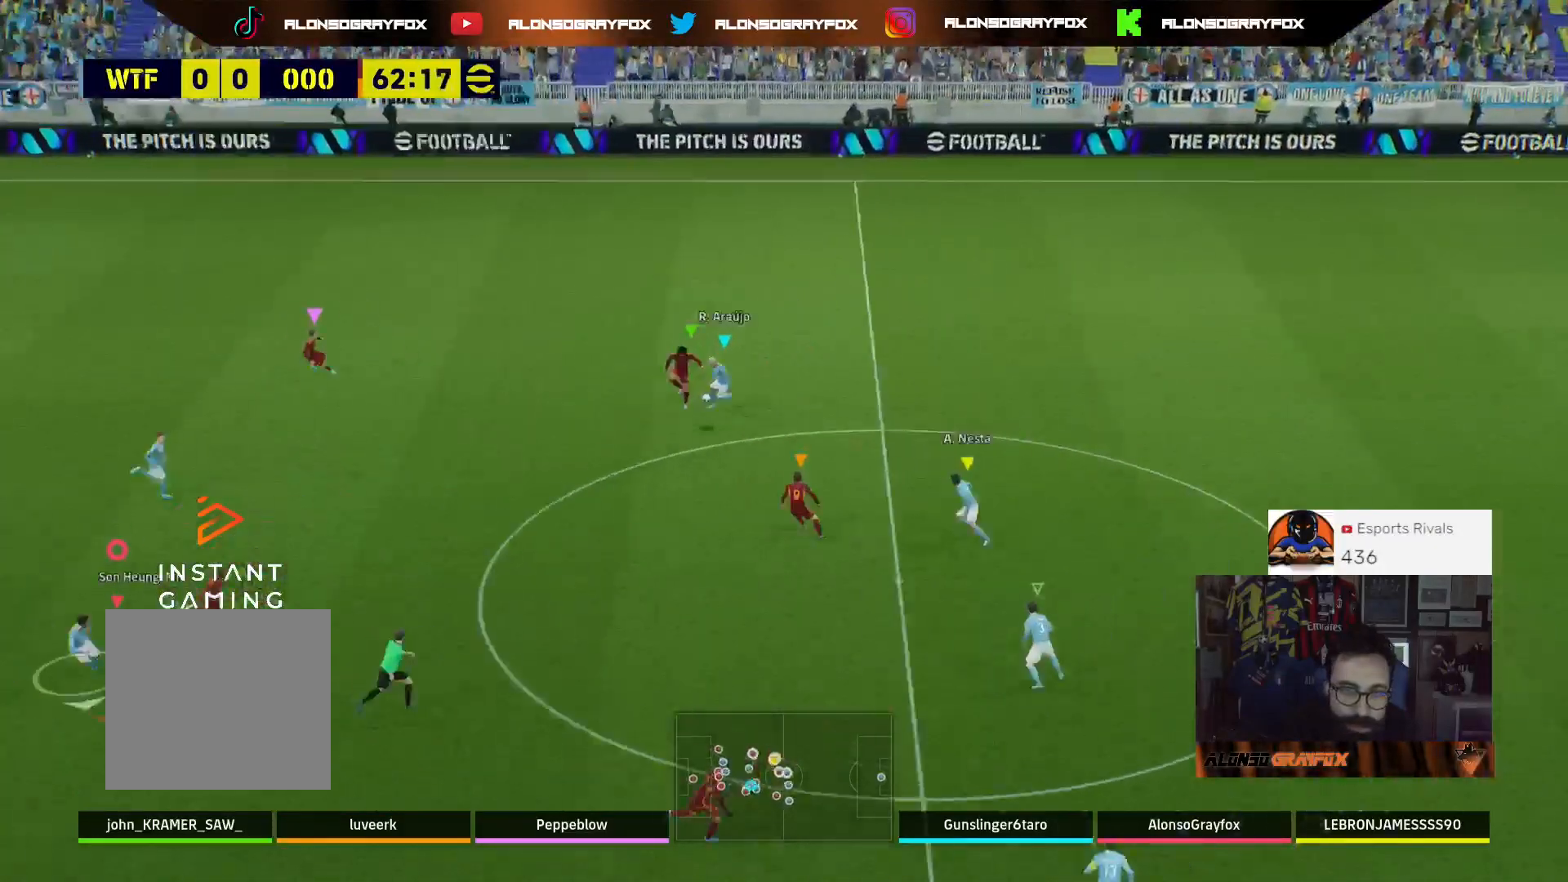
{"buttons": [], "left_stick": "right", "right_stick": "center", "events": [[200, "left_stick", "right"], [267, "L1", "down"], [433, "L1", "up"]]}
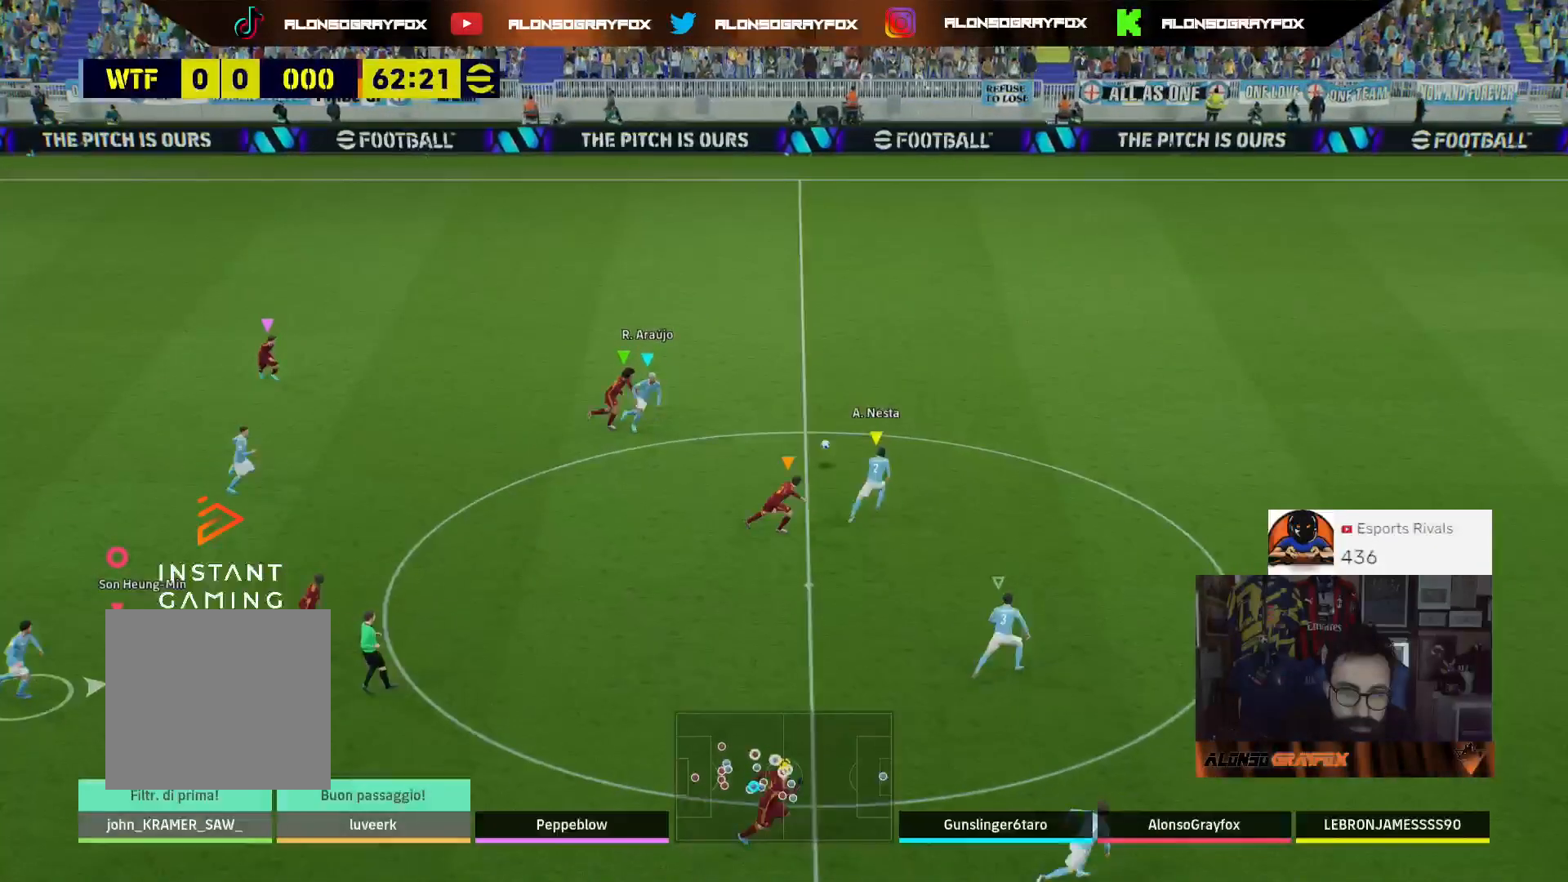
{"buttons": ["R2", "L3"], "left_stick": "up-right", "right_stick": "center", "events": [[200, "left_stick", "up-right"], [367, "R2", "down"], [500, "L3", "down"]]}
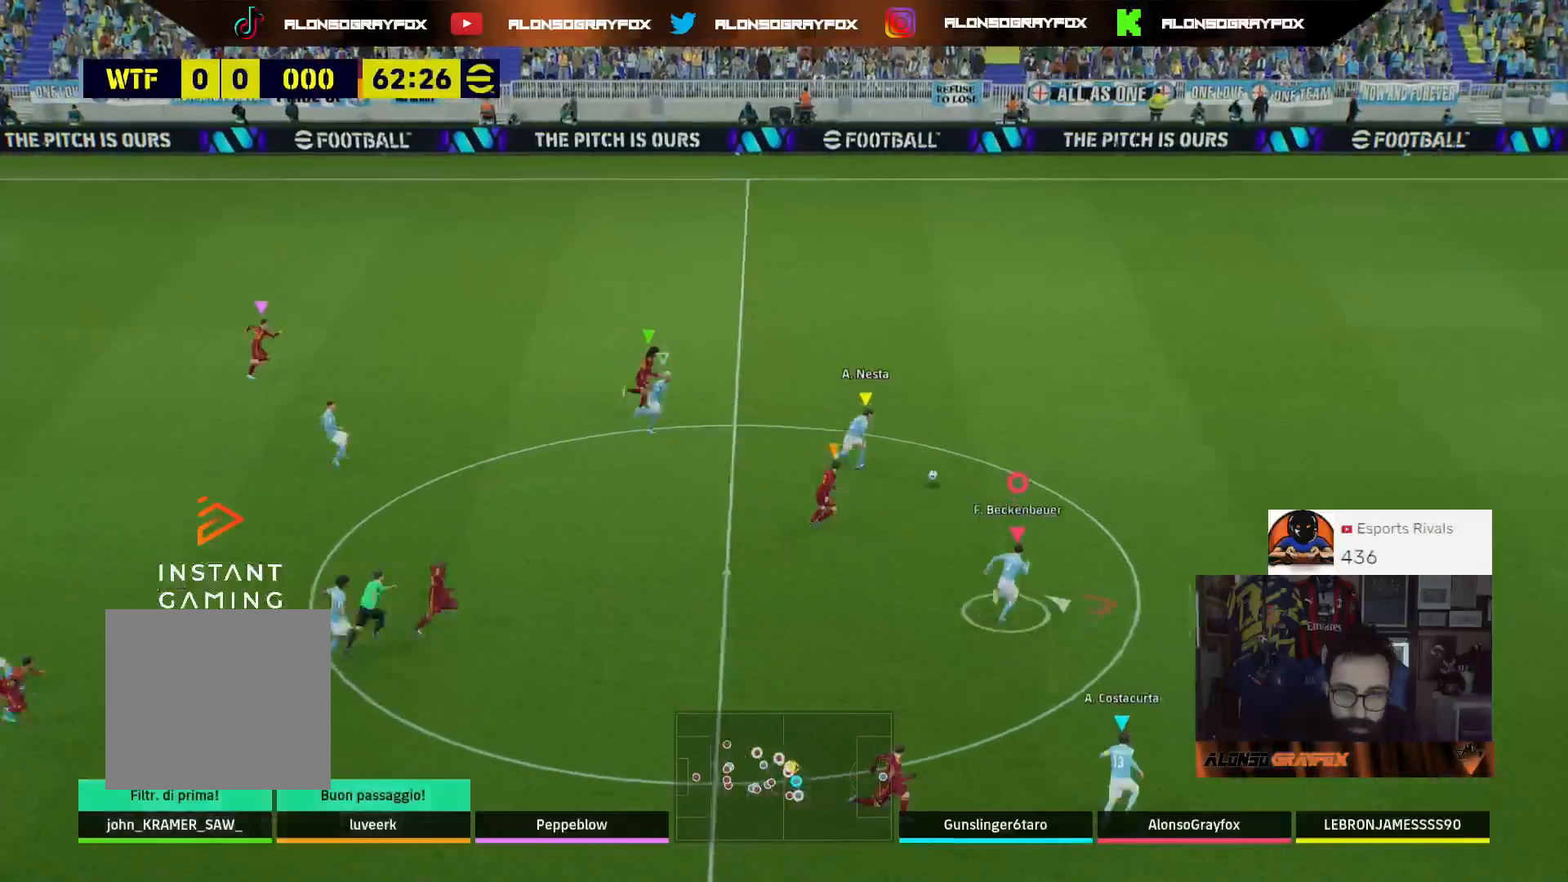
{"buttons": ["CIRCLE", "R2", "L3"], "left_stick": "up-left", "right_stick": "center", "events": [[300, "left_stick", "up-left"], [333, "CIRCLE", "down"]]}
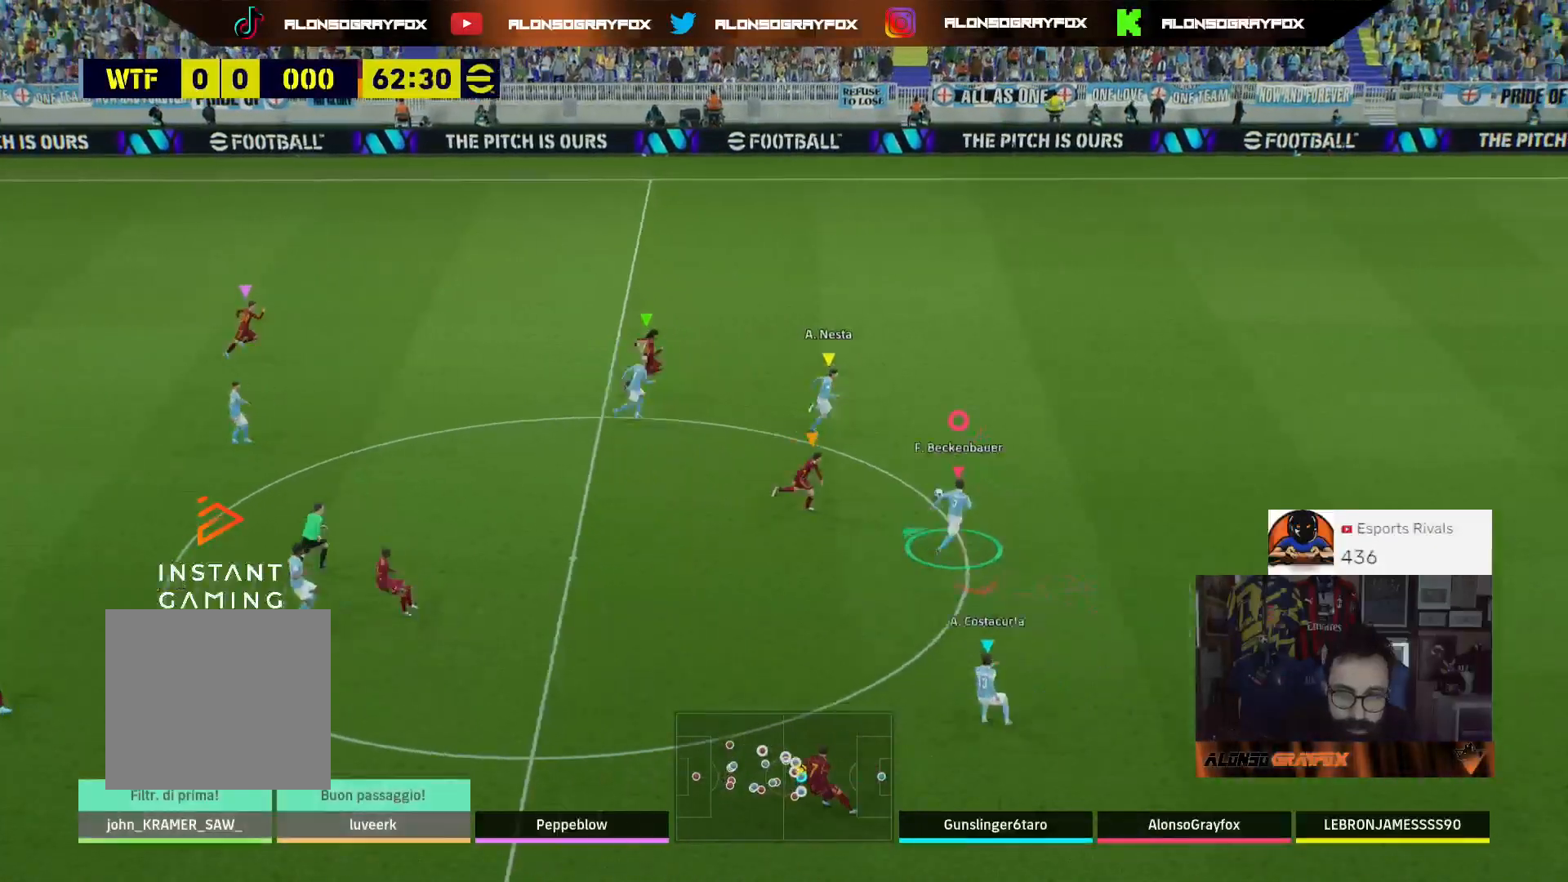
{"buttons": ["CIRCLE", "R2", "L3"], "left_stick": "up-left", "right_stick": "center", "events": []}
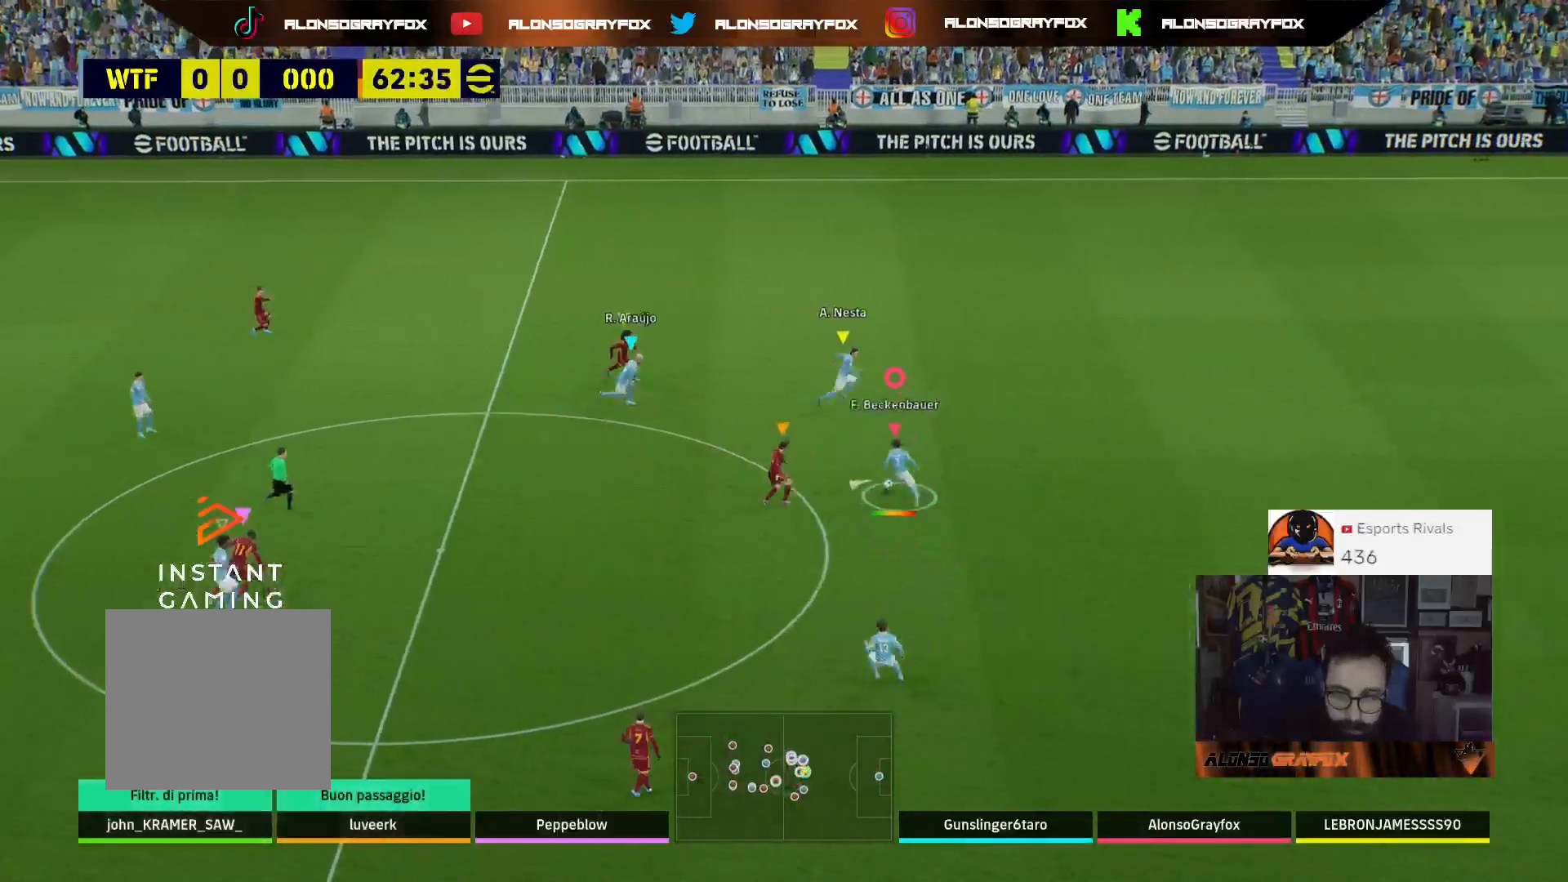
{"buttons": ["CIRCLE", "R1", "R2", "L3"], "left_stick": "left", "right_stick": "center", "events": [[267, "left_stick", "left"], [433, "R1", "down"]]}
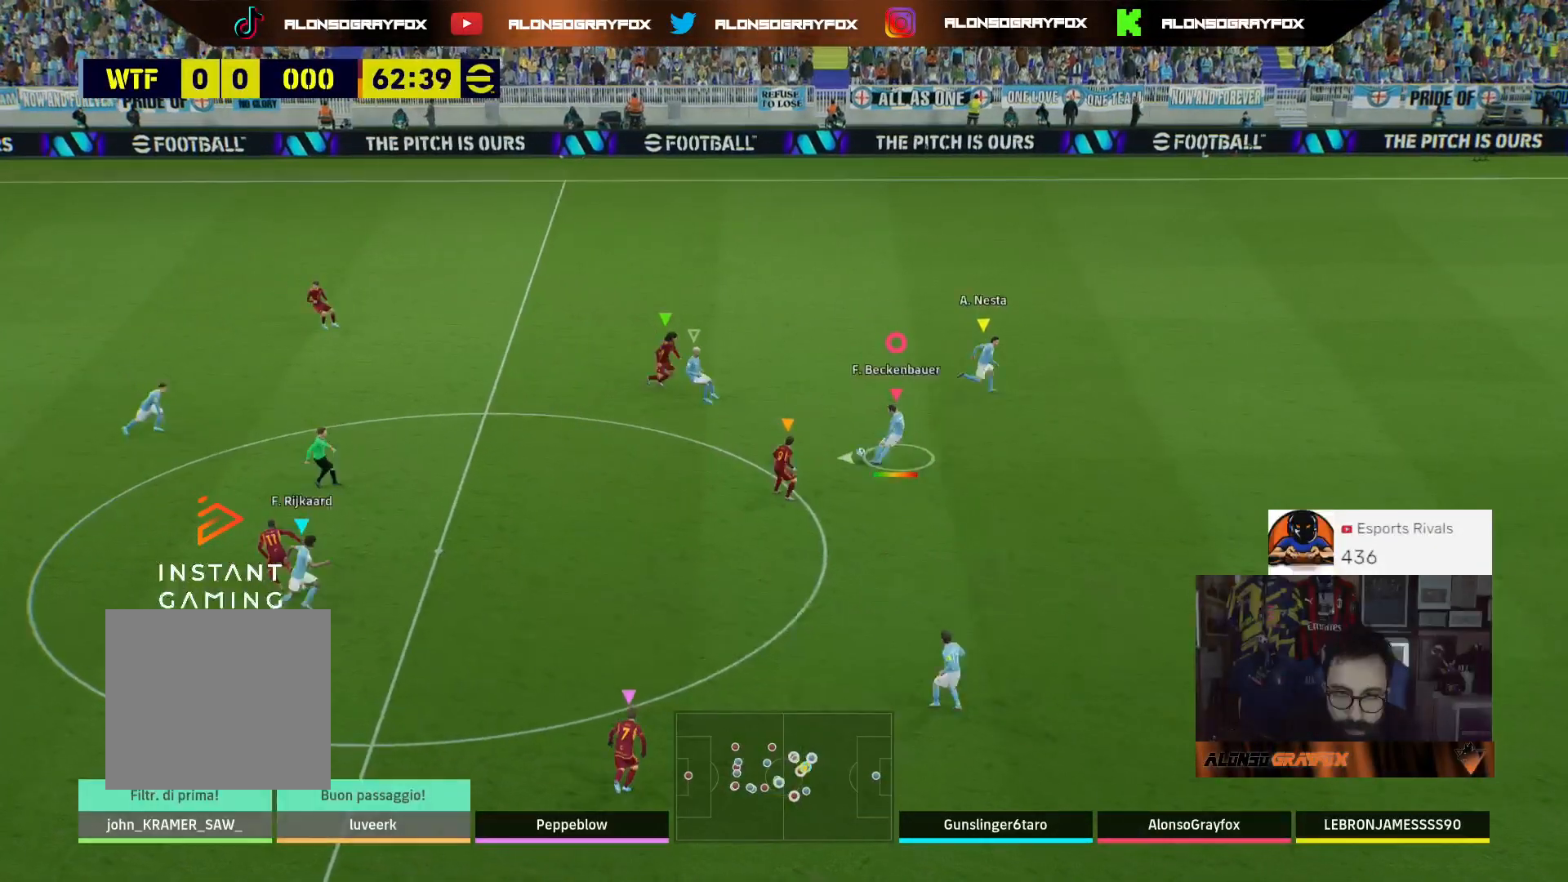
{"buttons": ["L3"], "left_stick": "up-left", "right_stick": "center", "events": [[267, "CIRCLE", "up"], [267, "R1", "up"], [333, "R2", "up"], [500, "left_stick", "up-left"]]}
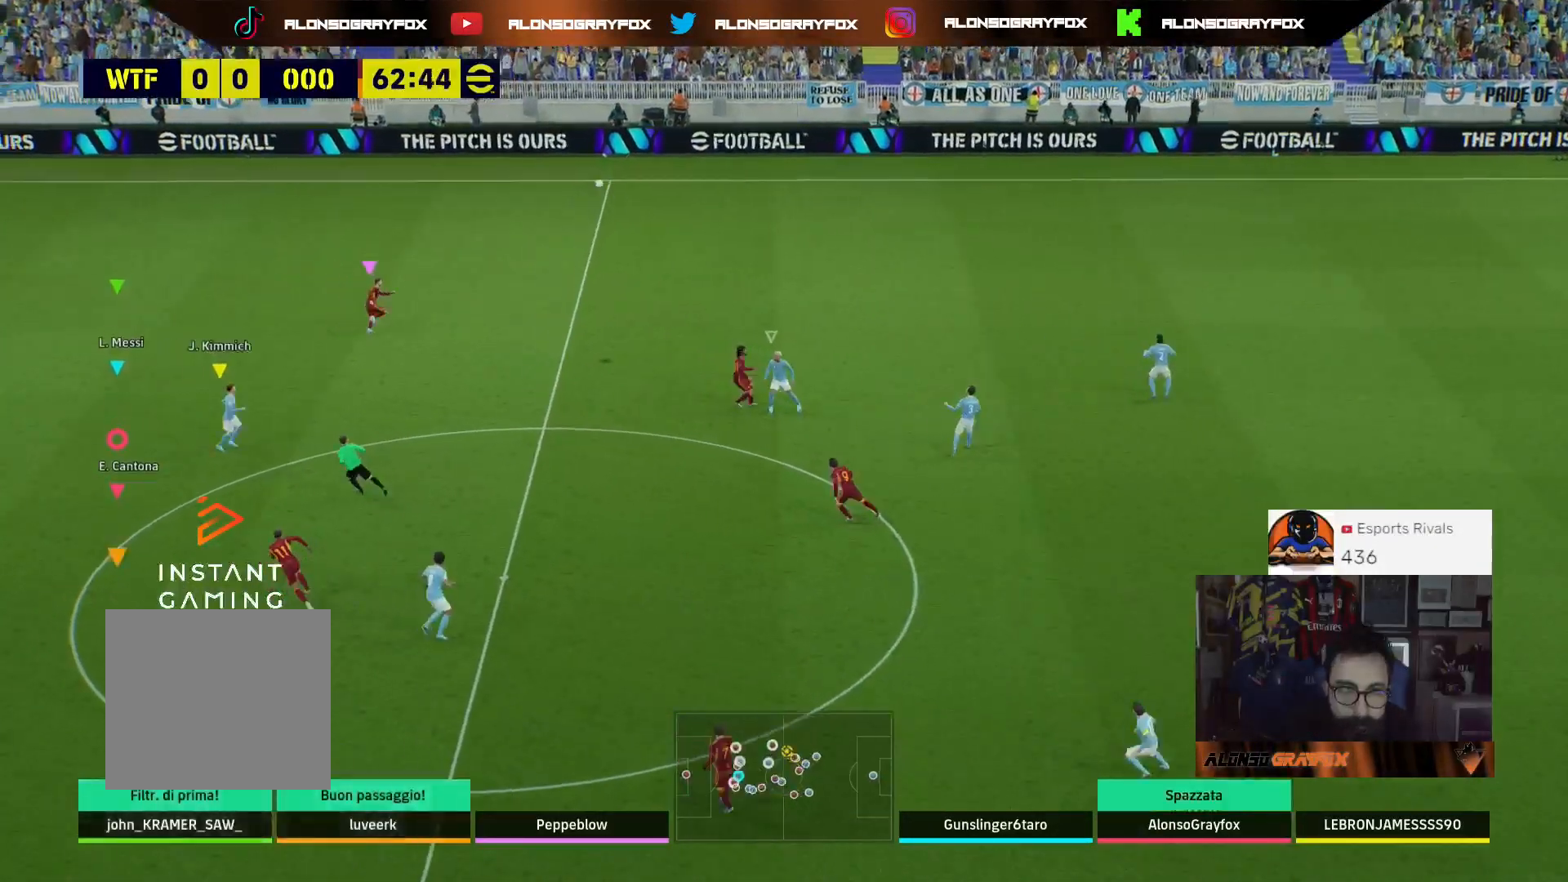
{"buttons": [], "left_stick": "up-left", "right_stick": "center", "events": [[267, "L3", "up"]]}
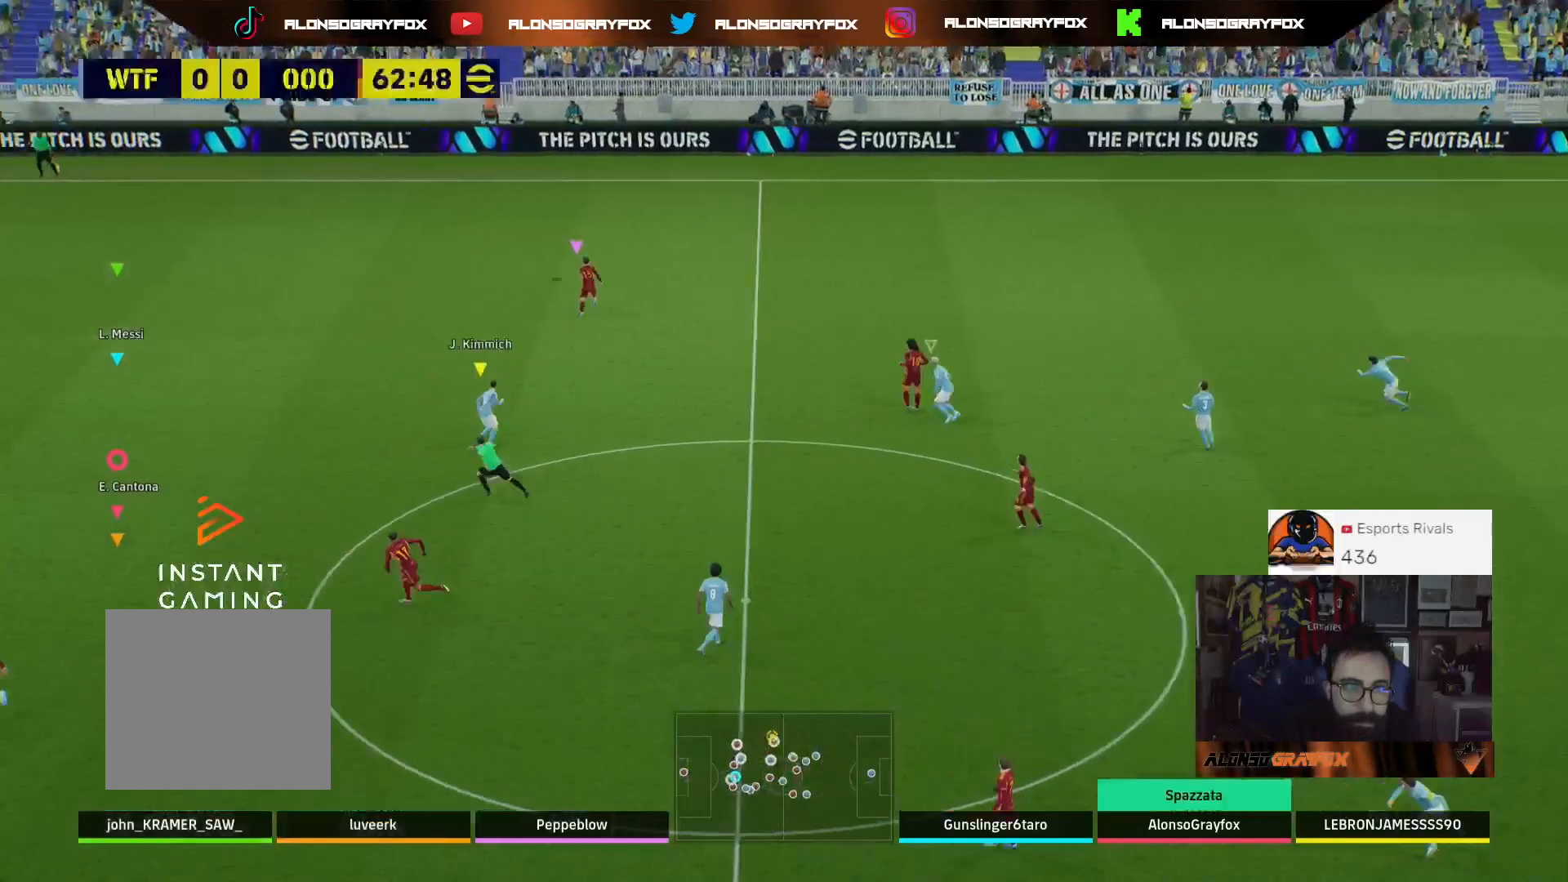
{"buttons": [], "left_stick": "center", "right_stick": "center", "events": [[333, "left_stick", "center"]]}
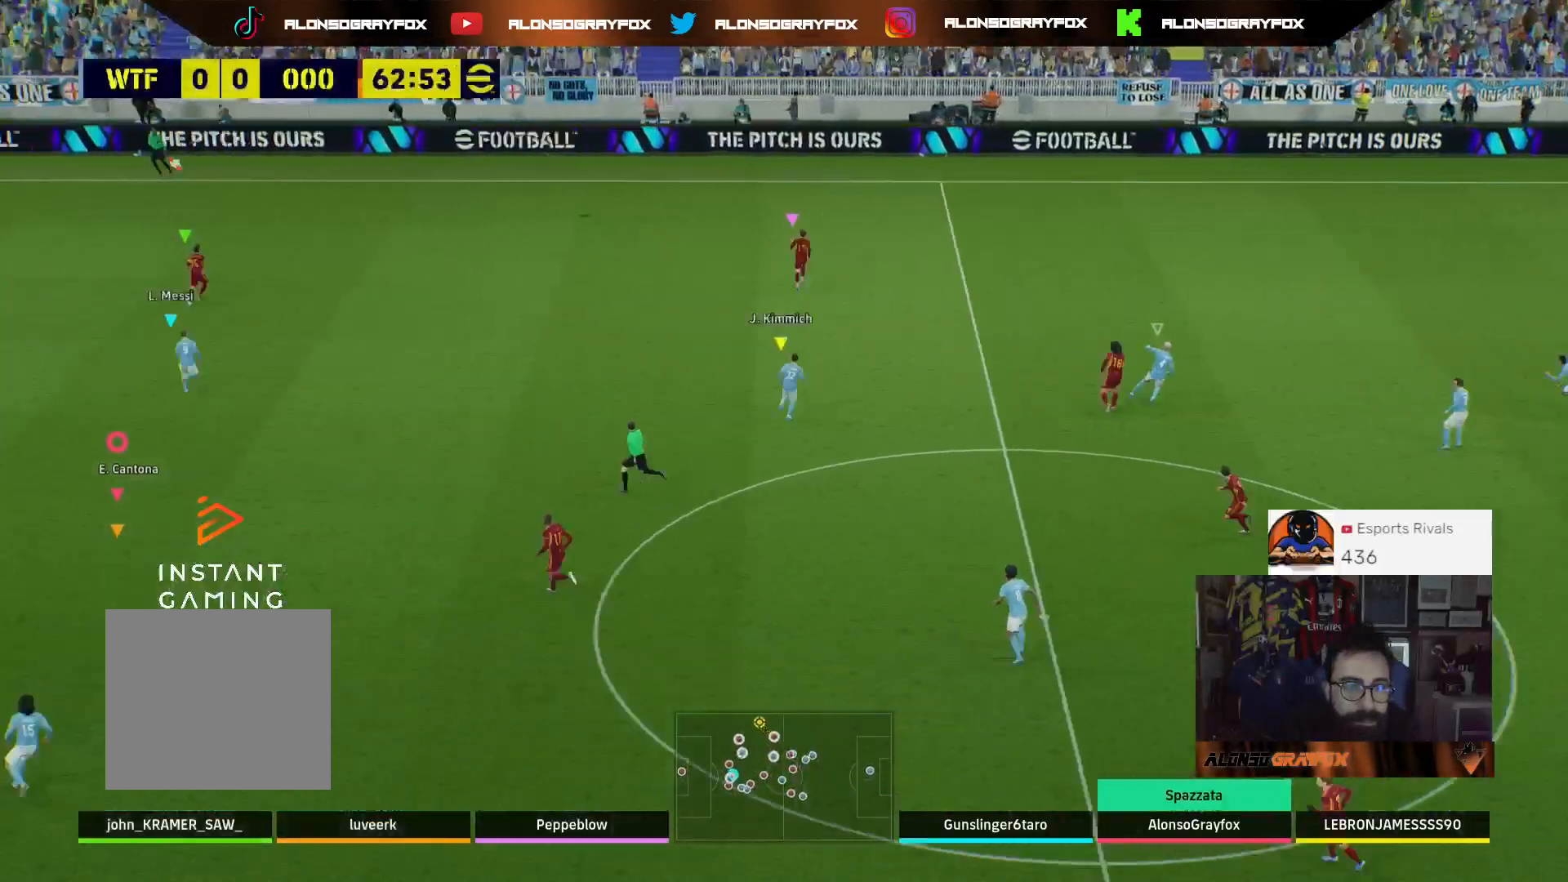
{"buttons": [], "left_stick": "center", "right_stick": "center", "events": []}
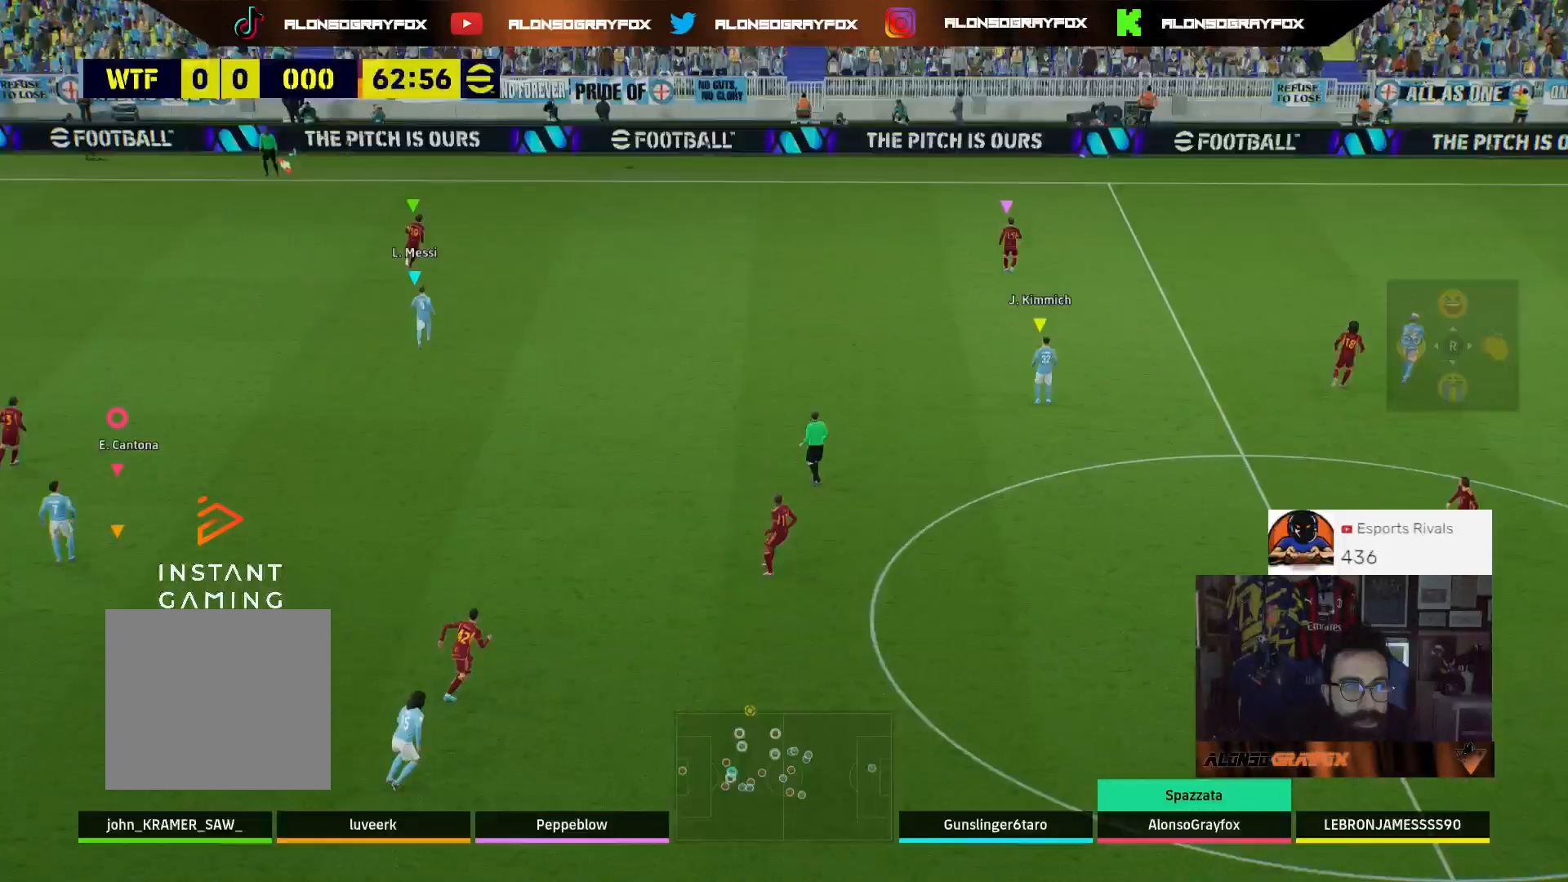
{"buttons": [], "left_stick": "center", "right_stick": "center", "events": [[333, "CROSS", "down"], [467, "CROSS", "up"]]}
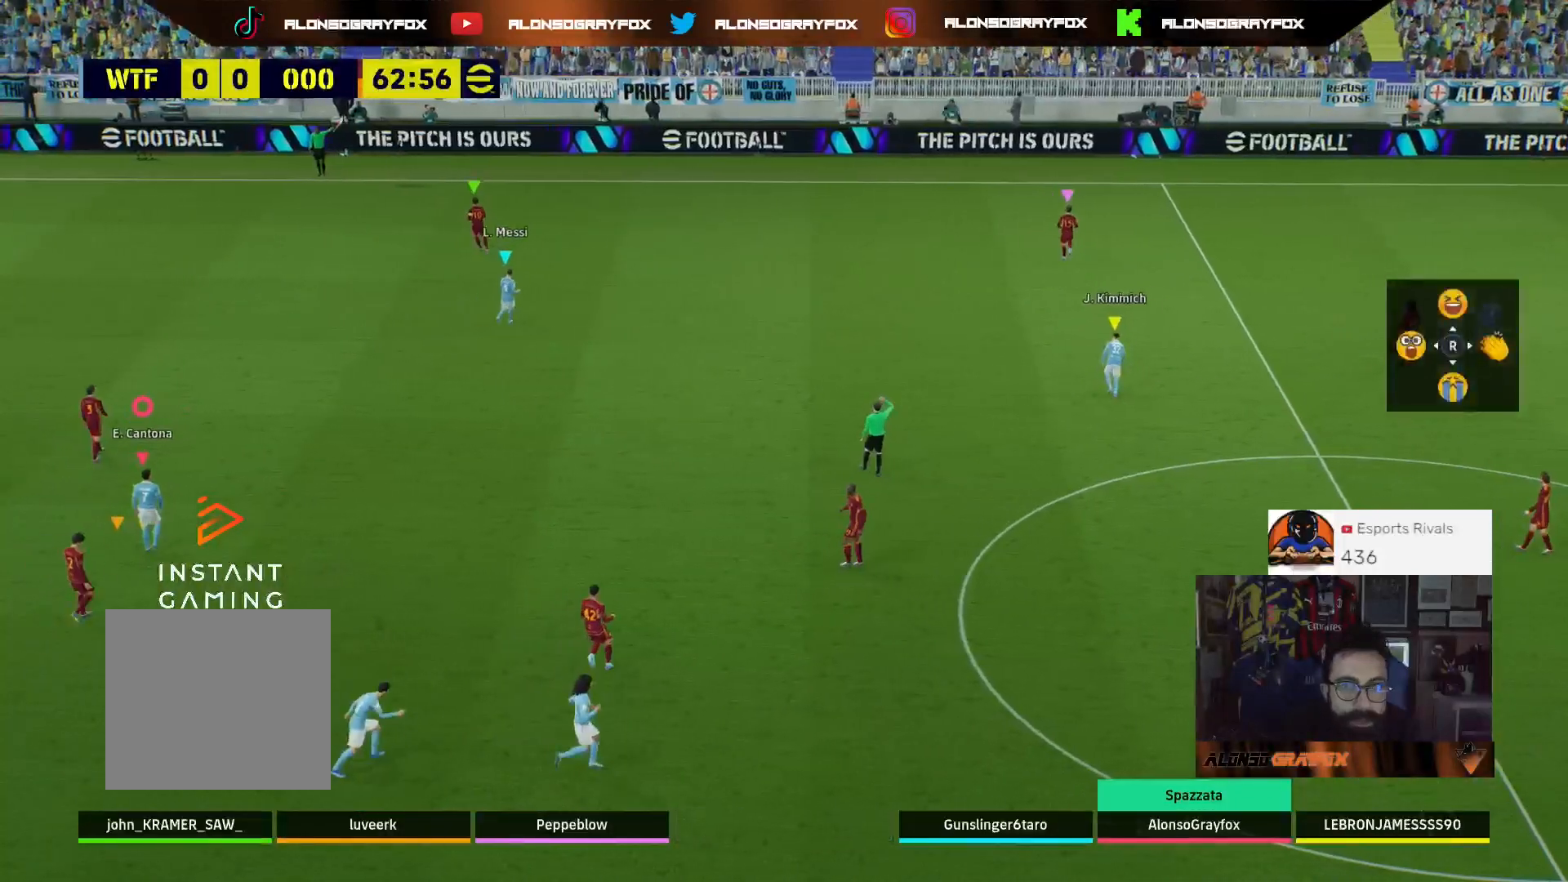
{"buttons": [], "left_stick": "center", "right_stick": "center", "events": [[67, "CROSS", "down"], [167, "CROSS", "up"], [267, "CROSS", "down"], [367, "CROSS", "up"], [433, "CROSS", "down"], [500, "CROSS", "up"]]}
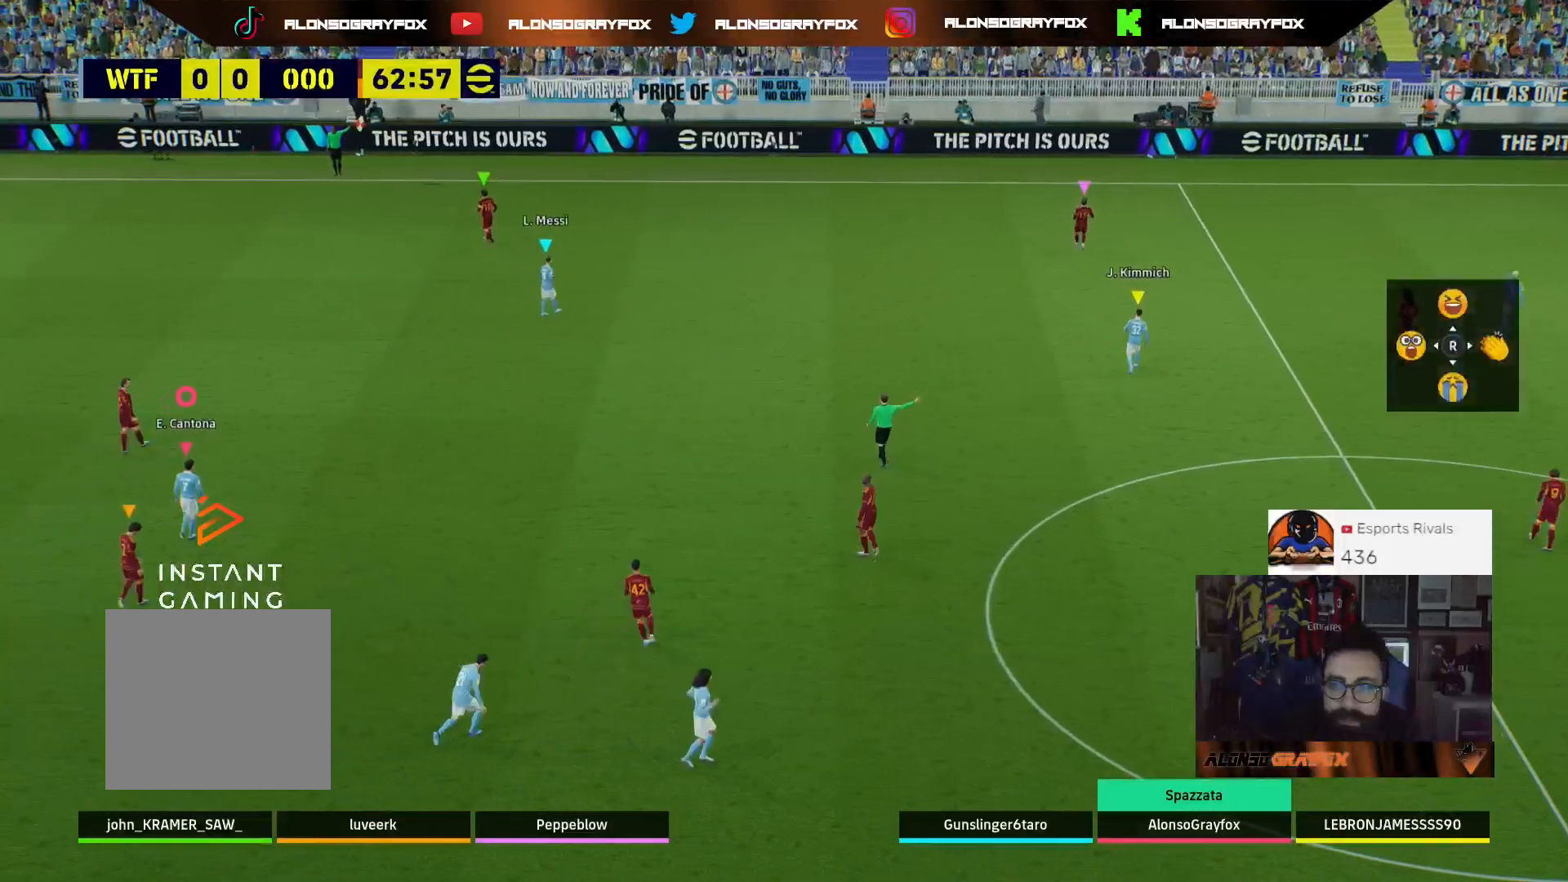
{"buttons": [], "left_stick": "center", "right_stick": "center", "events": [[233, "CROSS", "down"], [300, "CROSS", "up"], [400, "CROSS", "down"], [500, "CROSS", "up"]]}
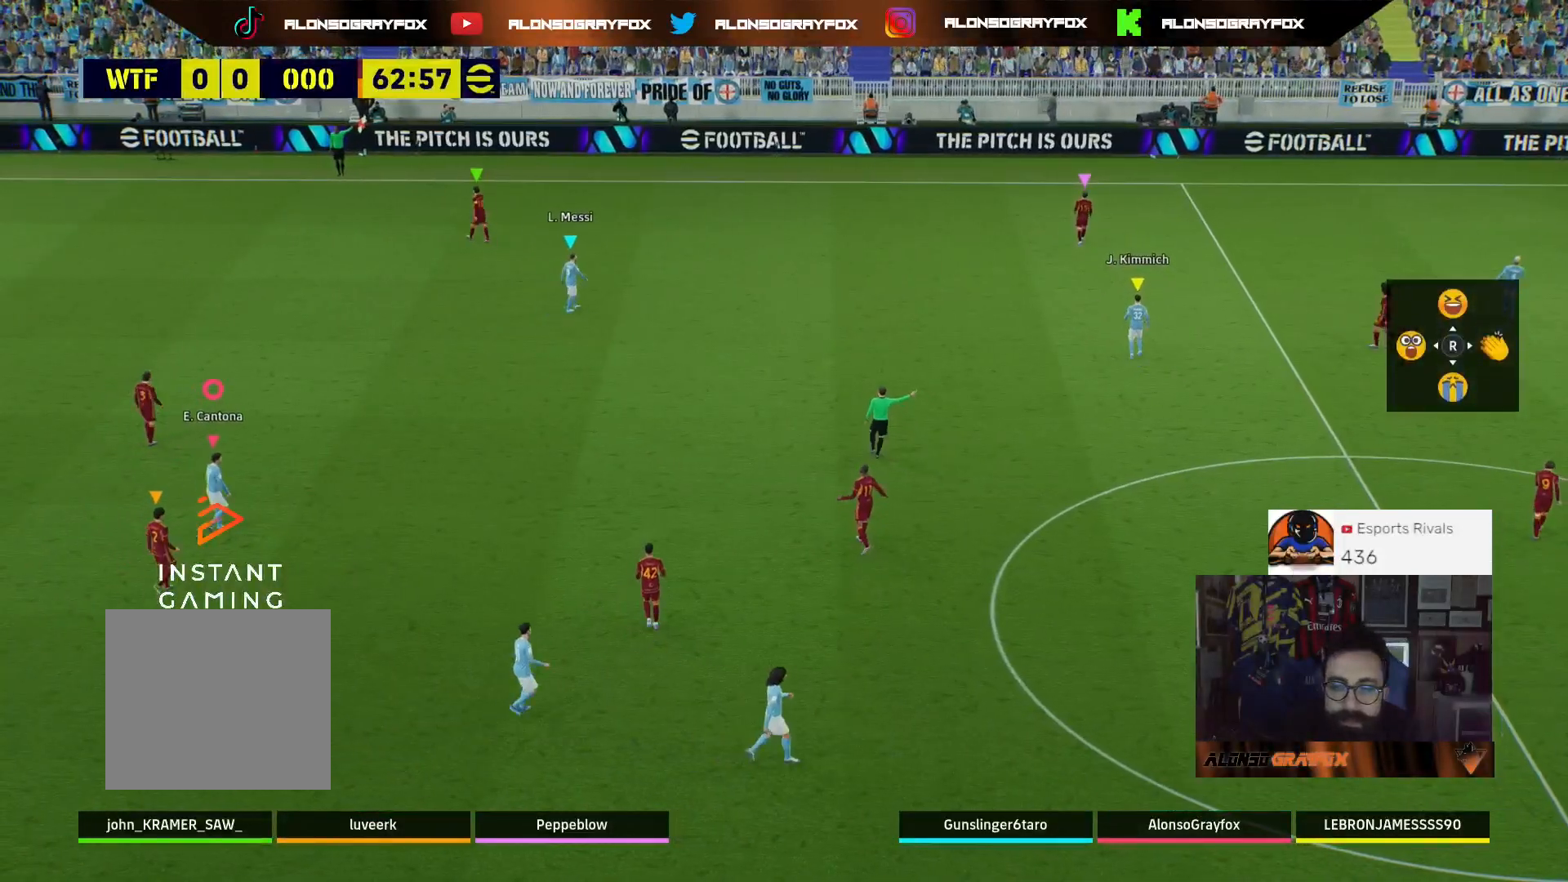
{"buttons": ["CROSS"], "left_stick": "center", "right_stick": "center", "events": [[67, "CROSS", "down"], [167, "CROSS", "up"], [267, "CROSS", "down"], [367, "CROSS", "up"], [433, "CROSS", "down"]]}
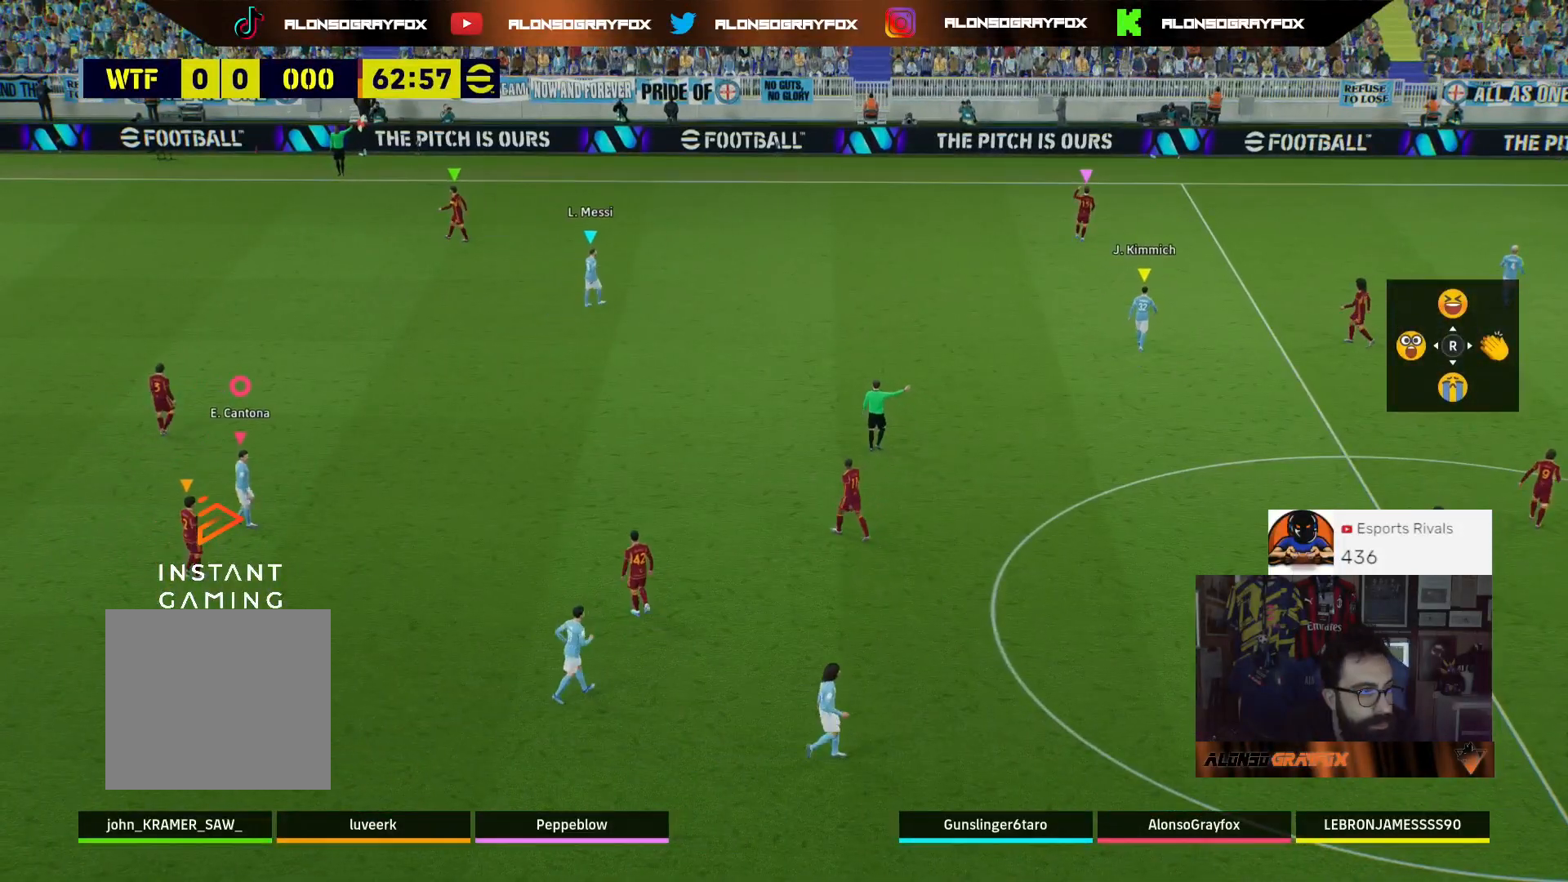
{"buttons": ["CROSS"], "left_stick": "center", "right_stick": "center", "events": [[33, "CROSS", "up"], [133, "CROSS", "down"], [233, "CROSS", "up"], [300, "CROSS", "down"], [400, "CROSS", "up"], [467, "CROSS", "down"]]}
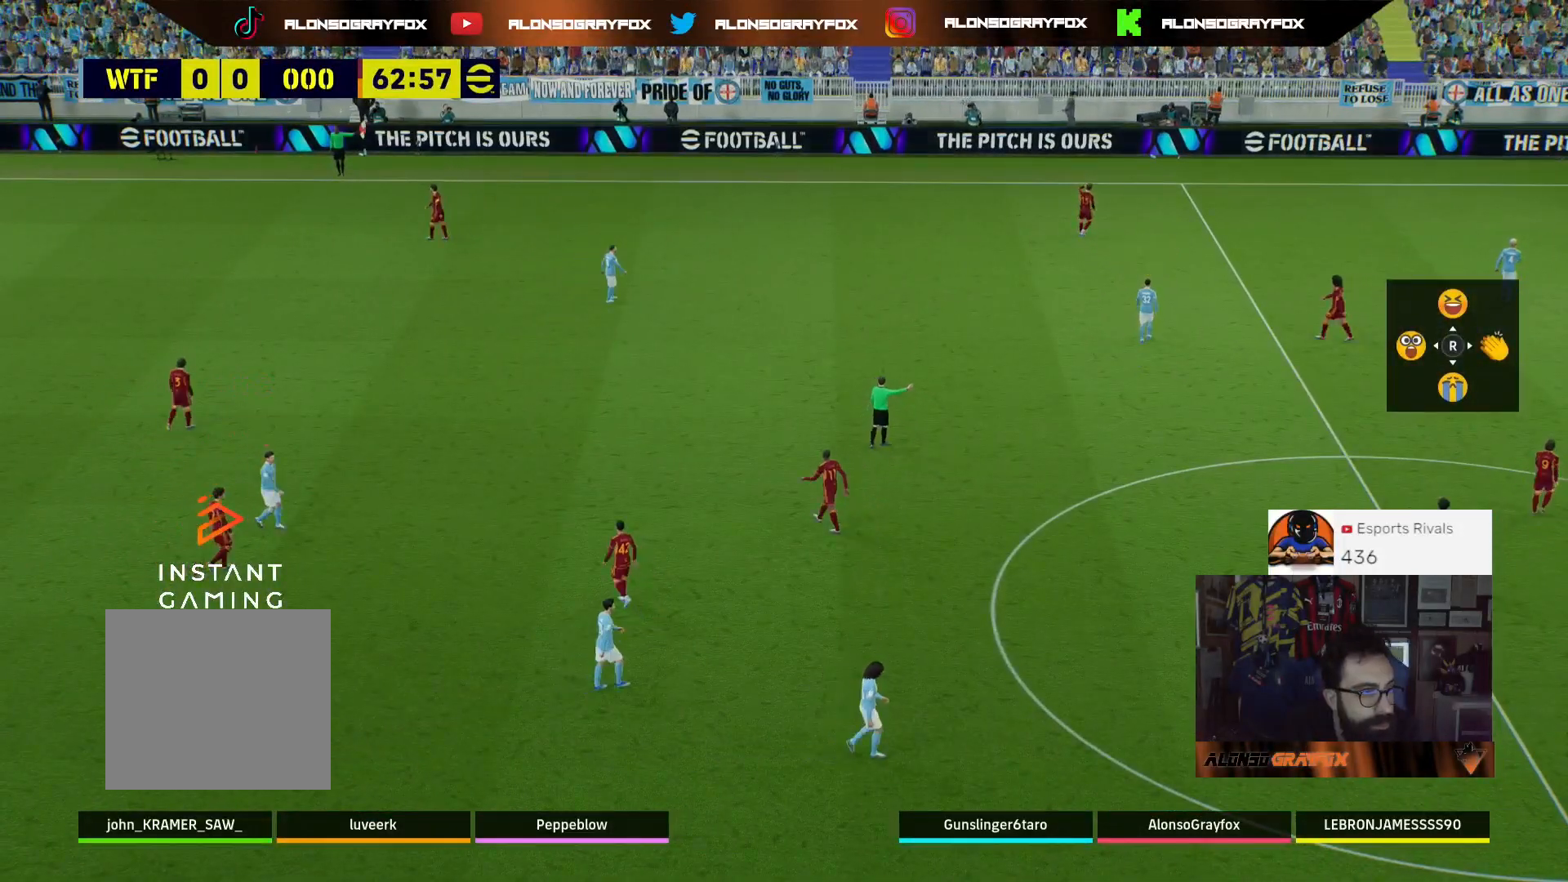
{"buttons": ["CROSS"], "left_stick": "center", "right_stick": "center", "events": [[100, "CROSS", "up"], [167, "CROSS", "down"], [300, "CROSS", "up"], [333, "CROSS", "down"], [433, "CROSS", "up"], [500, "CROSS", "down"]]}
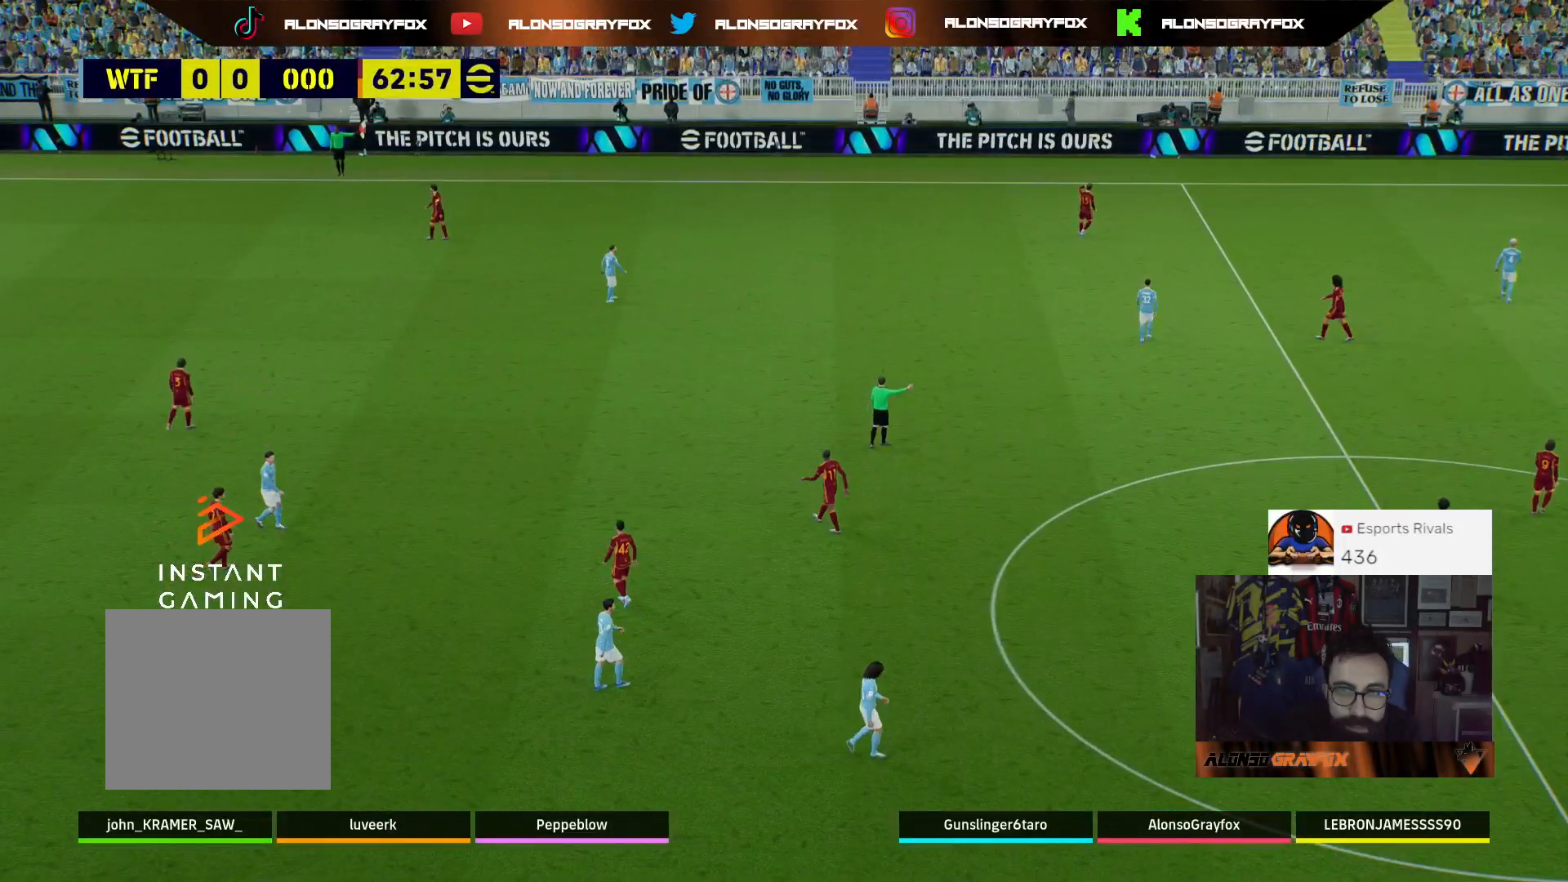
{"buttons": [], "left_stick": "center", "right_stick": "center", "events": [[133, "CROSS", "up"], [200, "CROSS", "down"], [333, "CROSS", "up"], [467, "CROSS", "down"], [500, "CROSS", "up"]]}
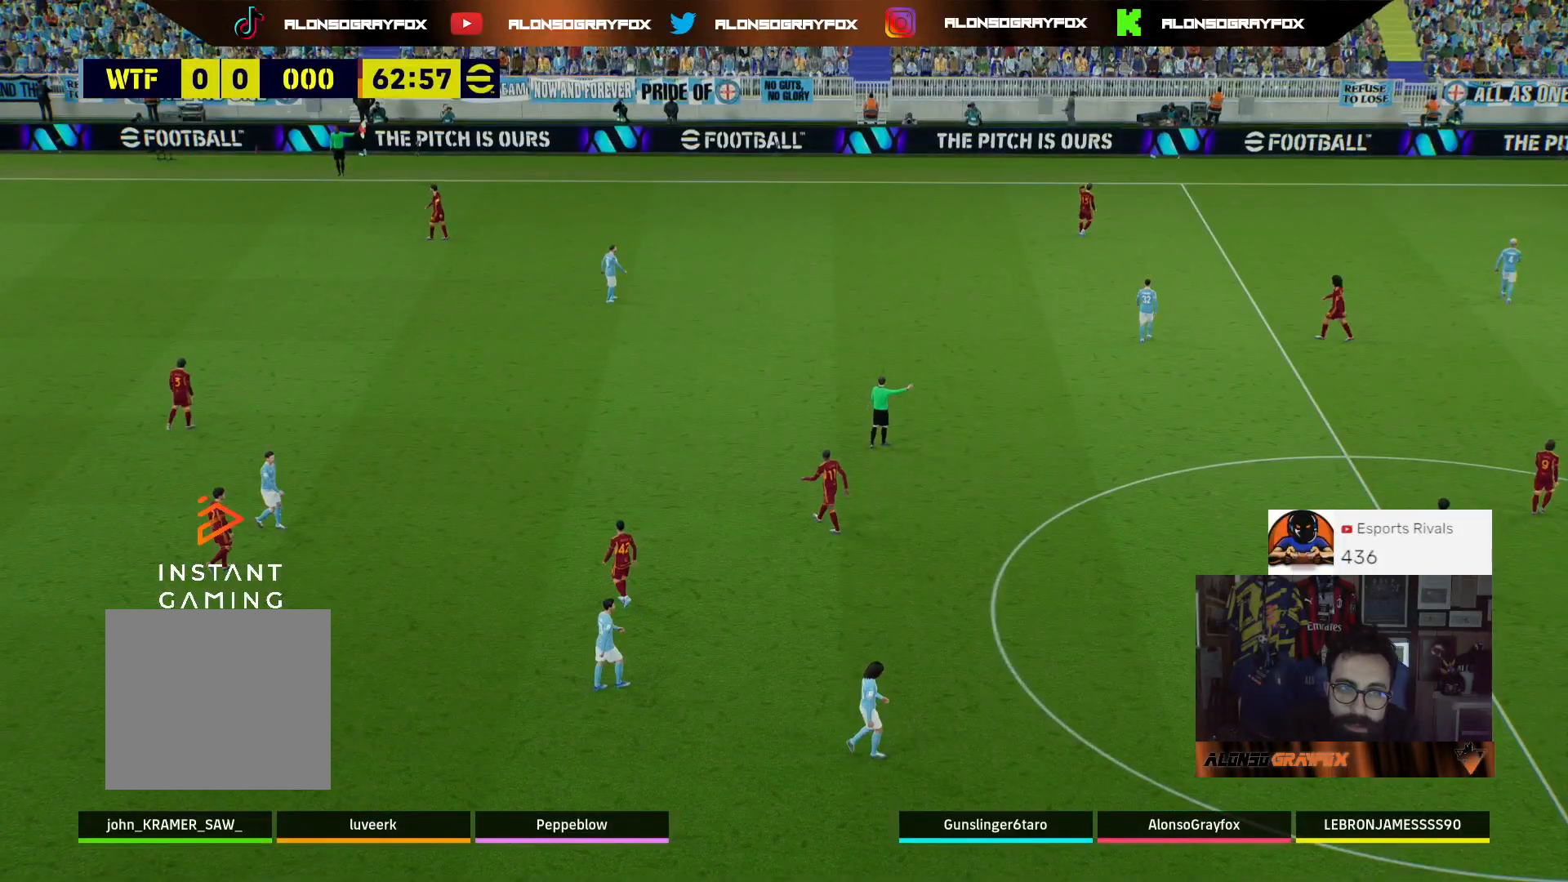
{"buttons": [], "left_stick": "center", "right_stick": "center", "events": []}
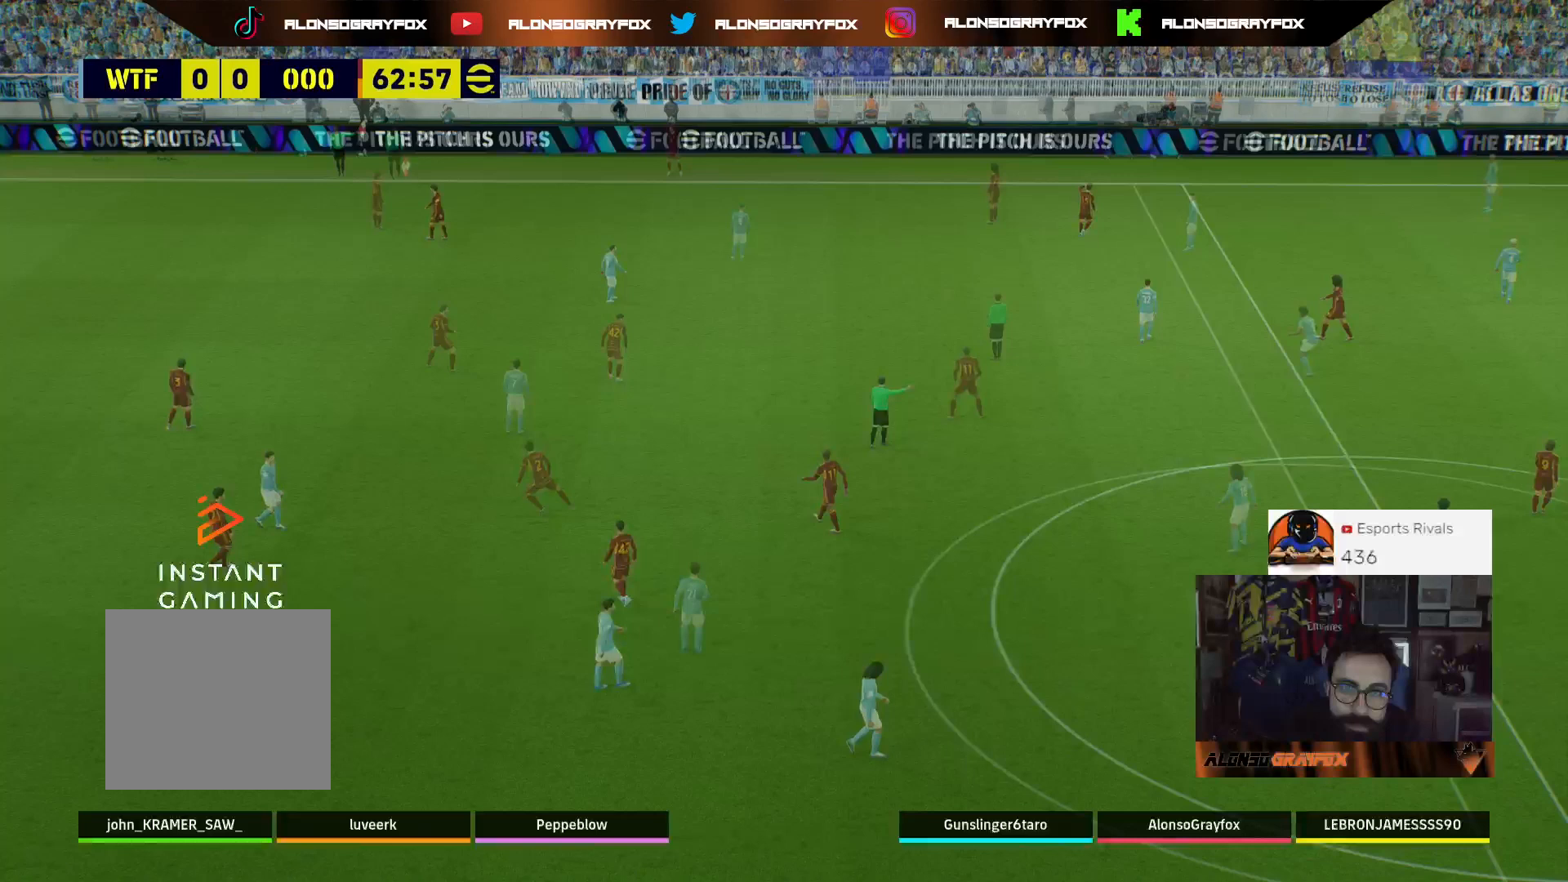
{"buttons": [], "left_stick": "up", "right_stick": "center", "events": [[433, "left_stick", "up"]]}
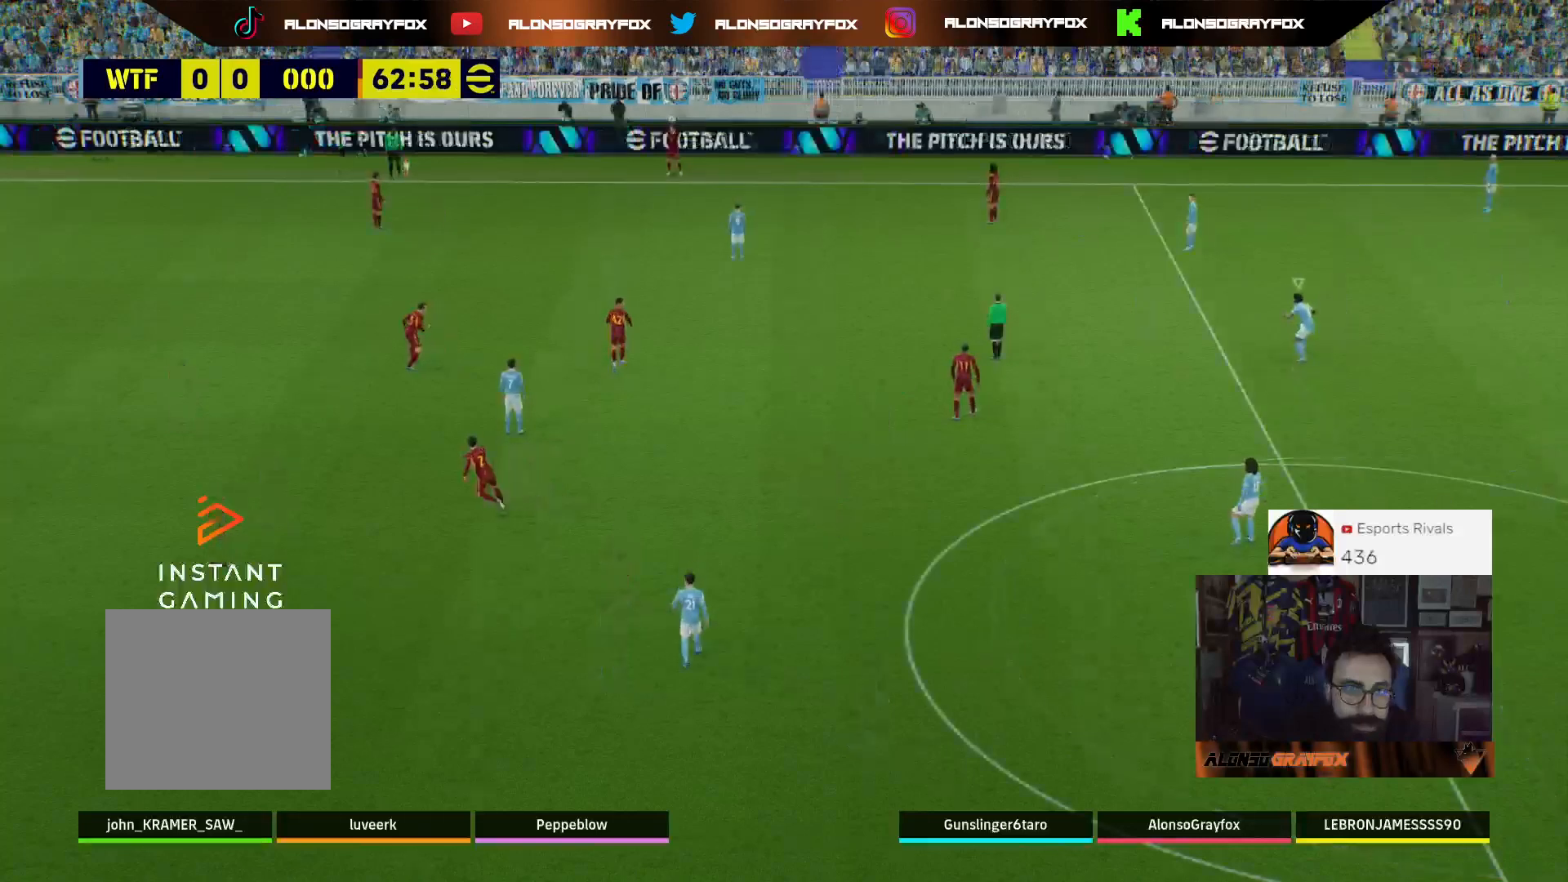
{"buttons": [], "left_stick": "center", "right_stick": "center", "events": [[500, "left_stick", "center"]]}